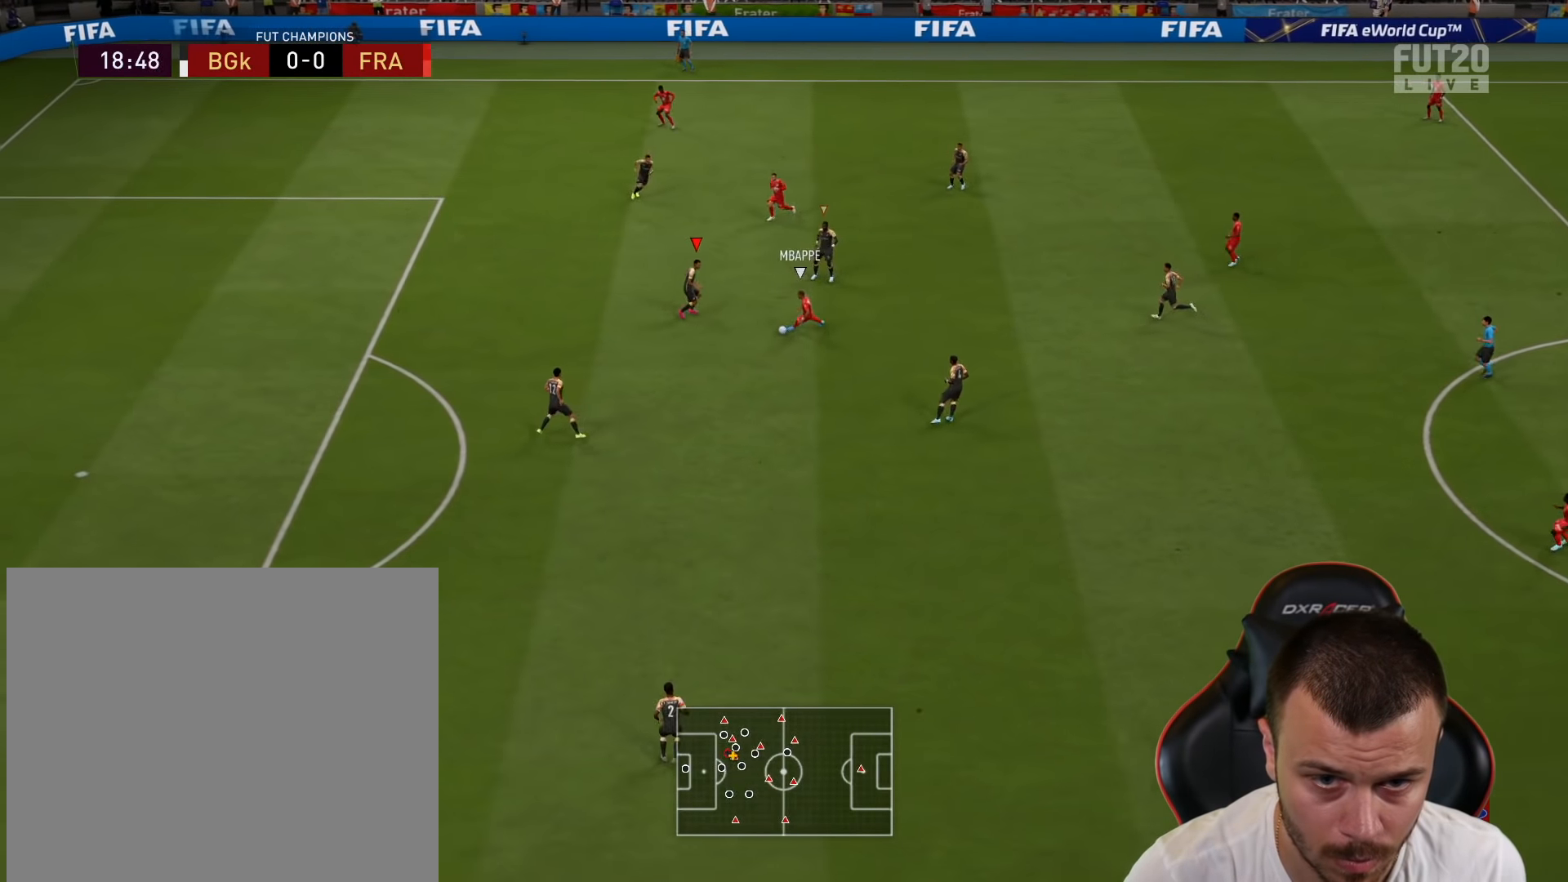
Gameplay with a controller (PlayStation layout); each line is a JSON object with the inputs held at the frame after it. "events" lists button and stick changes between this image and that frame as [ms after this image, input, new state], when the widget could be followed in between.
{"buttons": ["CROSS", "R1", "R2"], "left_stick": "down-right", "right_stick": "center", "events": [[17, "left_stick", "down-left"], [284, "CROSS", "down"], [317, "L3", "down"], [401, "CROSS", "up"], [434, "L3", "up"], [484, "left_stick", "down-right"], [501, "CROSS", "down"]]}
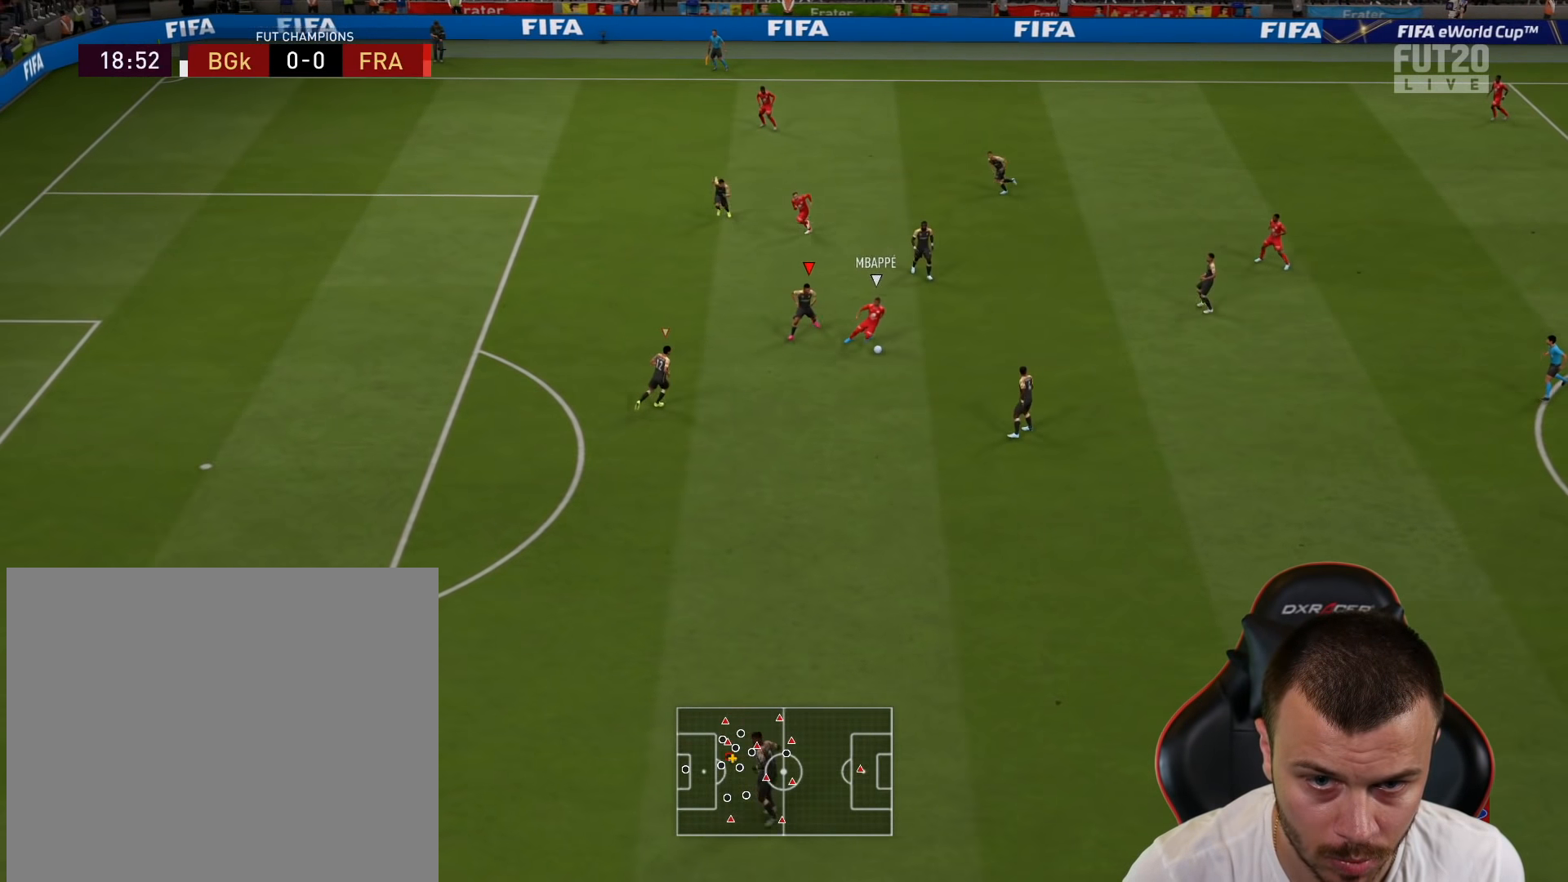
{"buttons": ["L2"], "left_stick": "up-left", "right_stick": "center", "events": [[50, "CROSS", "up"], [117, "R2", "up"], [150, "L2", "down"], [183, "left_stick", "up-right"], [267, "left_stick", "up"], [383, "R1", "up"], [417, "left_stick", "up-left"]]}
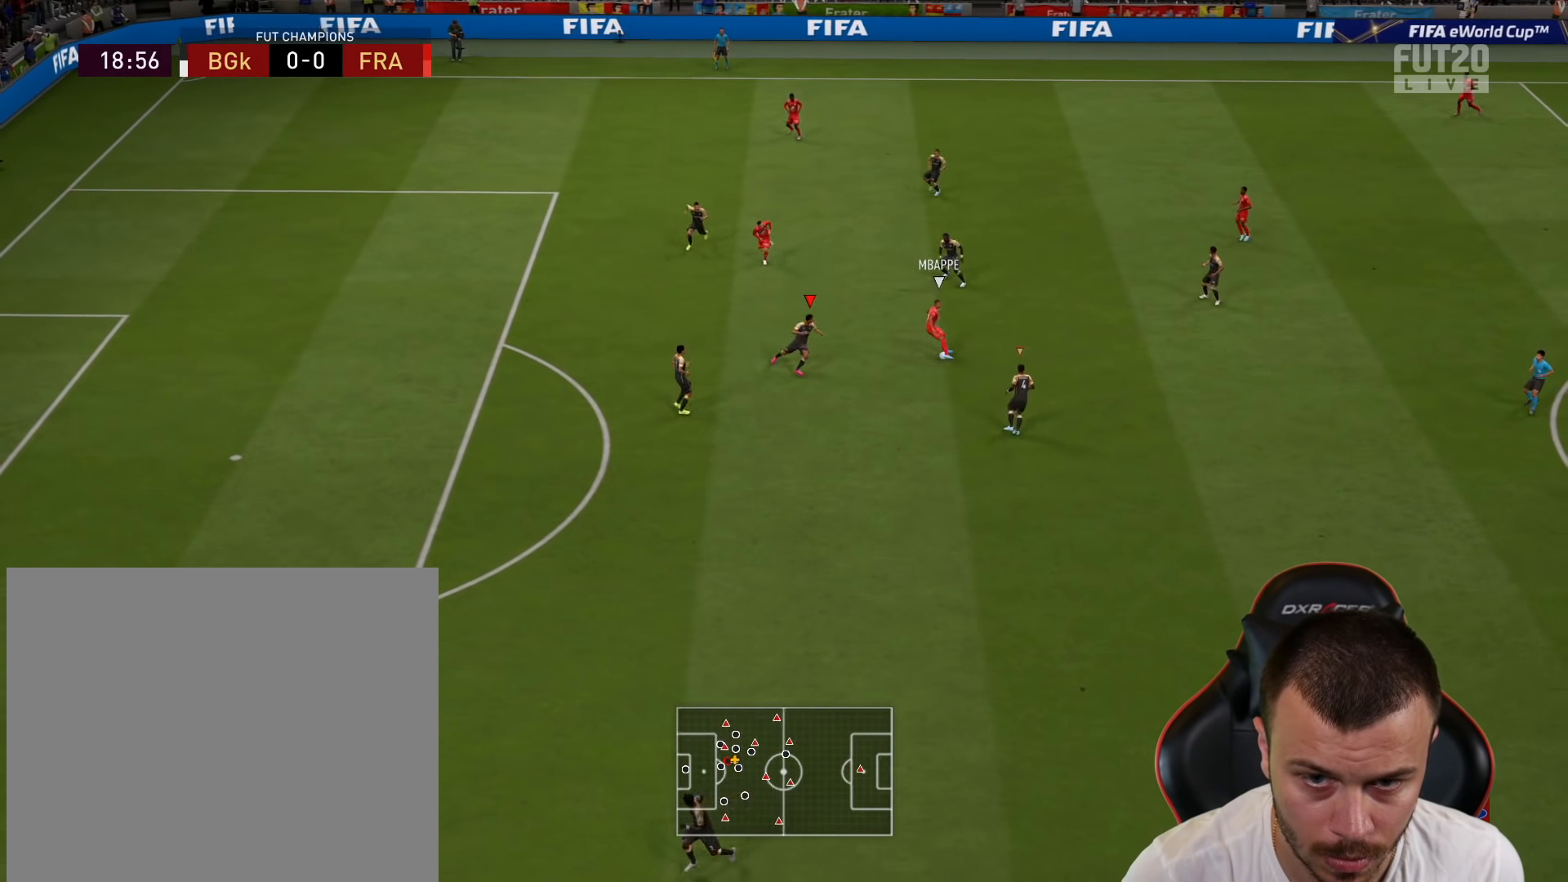
{"buttons": ["R2"], "left_stick": "up-left", "right_stick": "center", "events": [[134, "R2", "down"], [167, "L2", "up"]]}
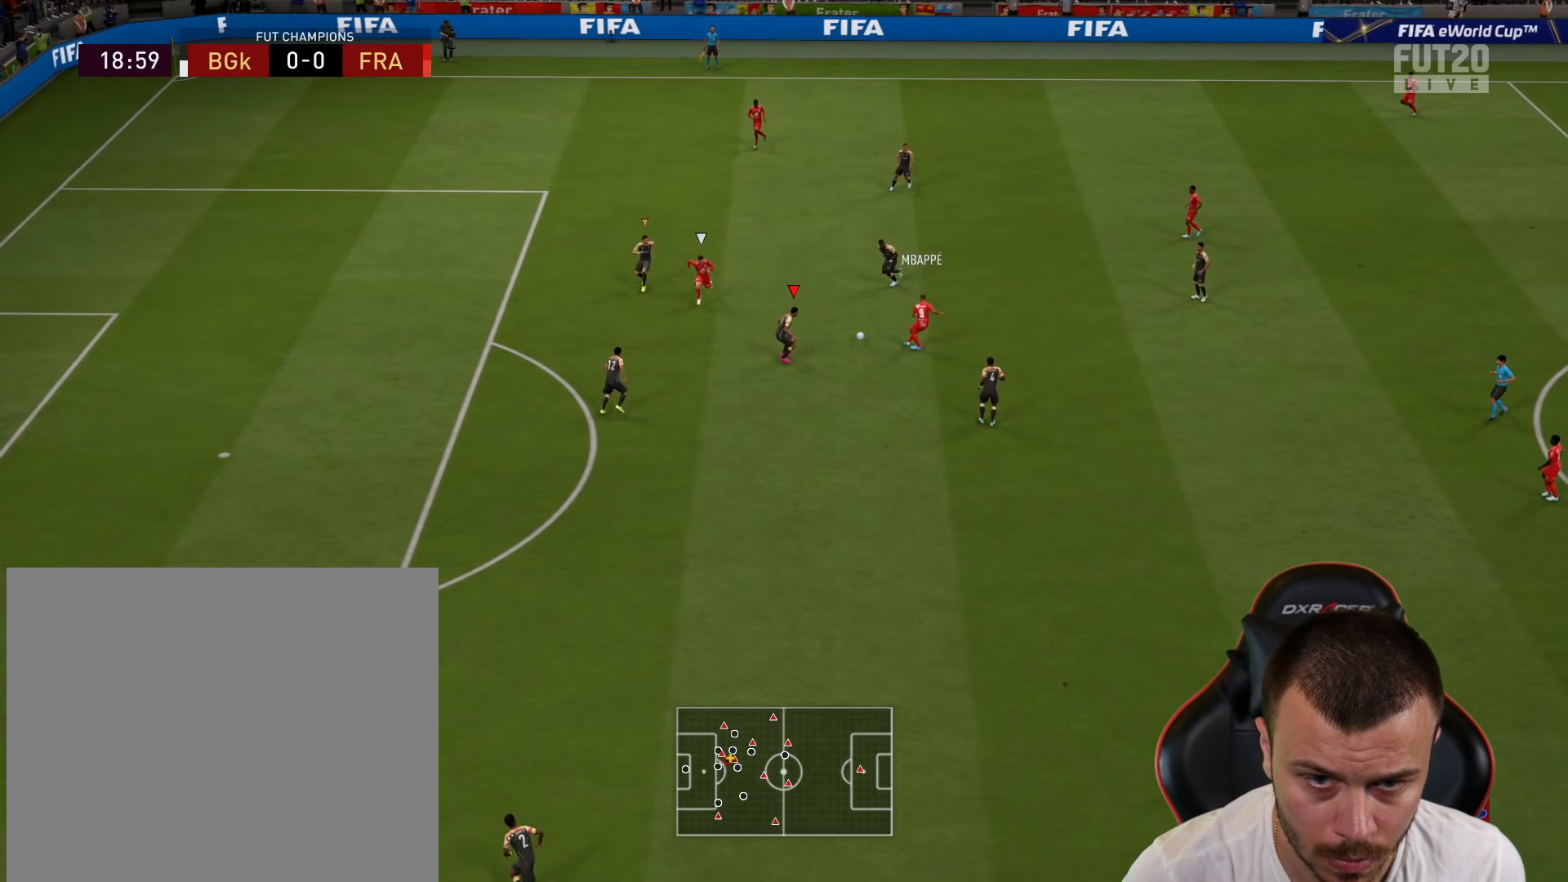
{"buttons": [], "left_stick": "up-right", "right_stick": "center", "events": [[333, "R2", "up"], [484, "left_stick", "up-right"]]}
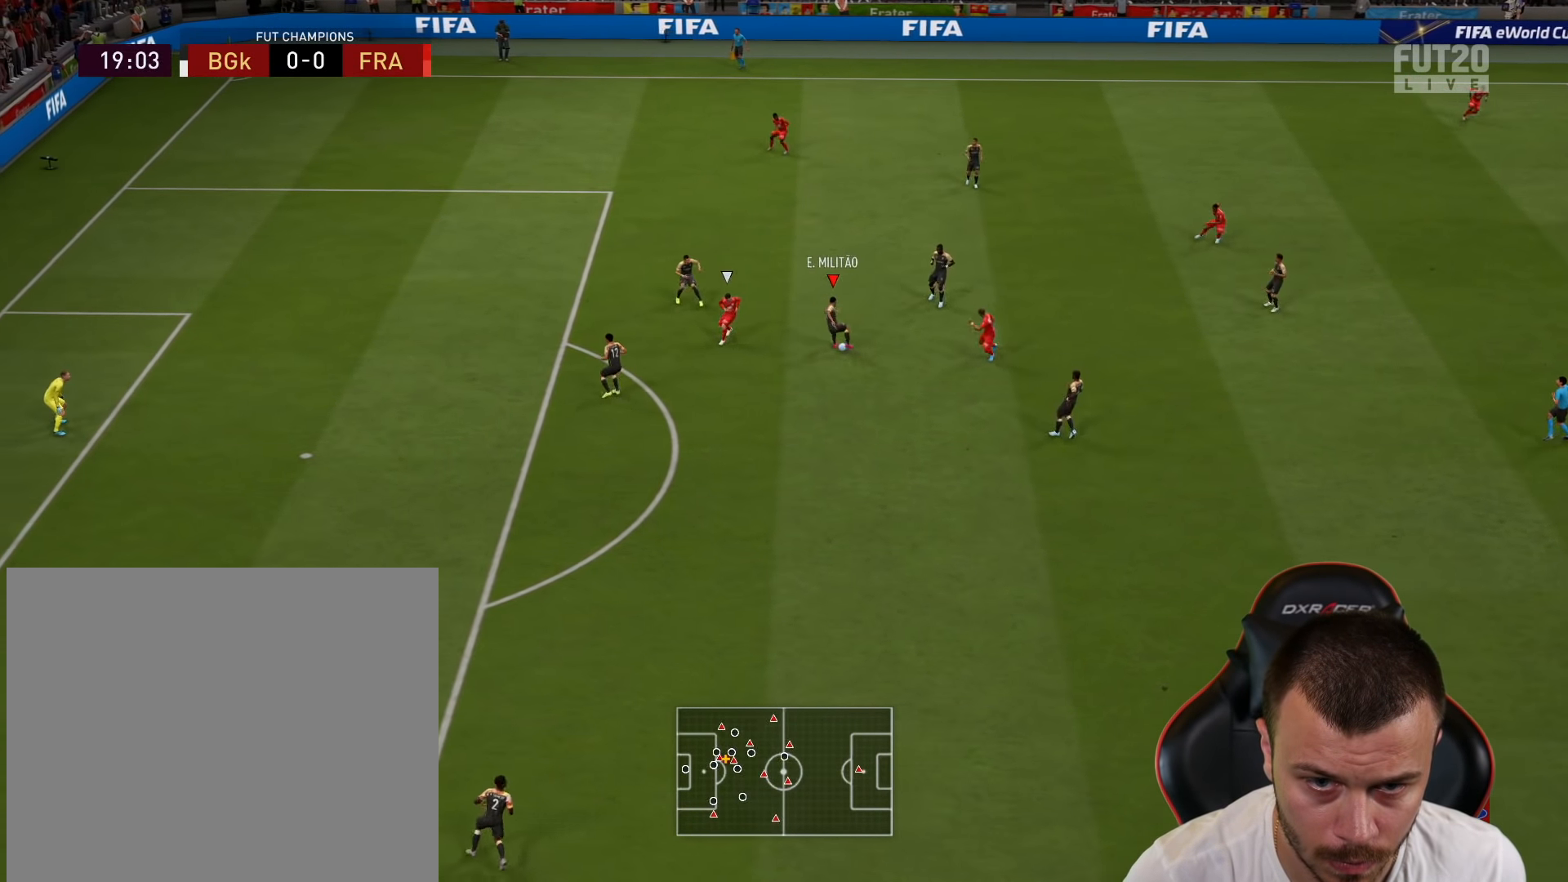
{"buttons": [], "left_stick": "up-right", "right_stick": "center", "events": [[184, "CROSS", "down"], [334, "CROSS", "up"]]}
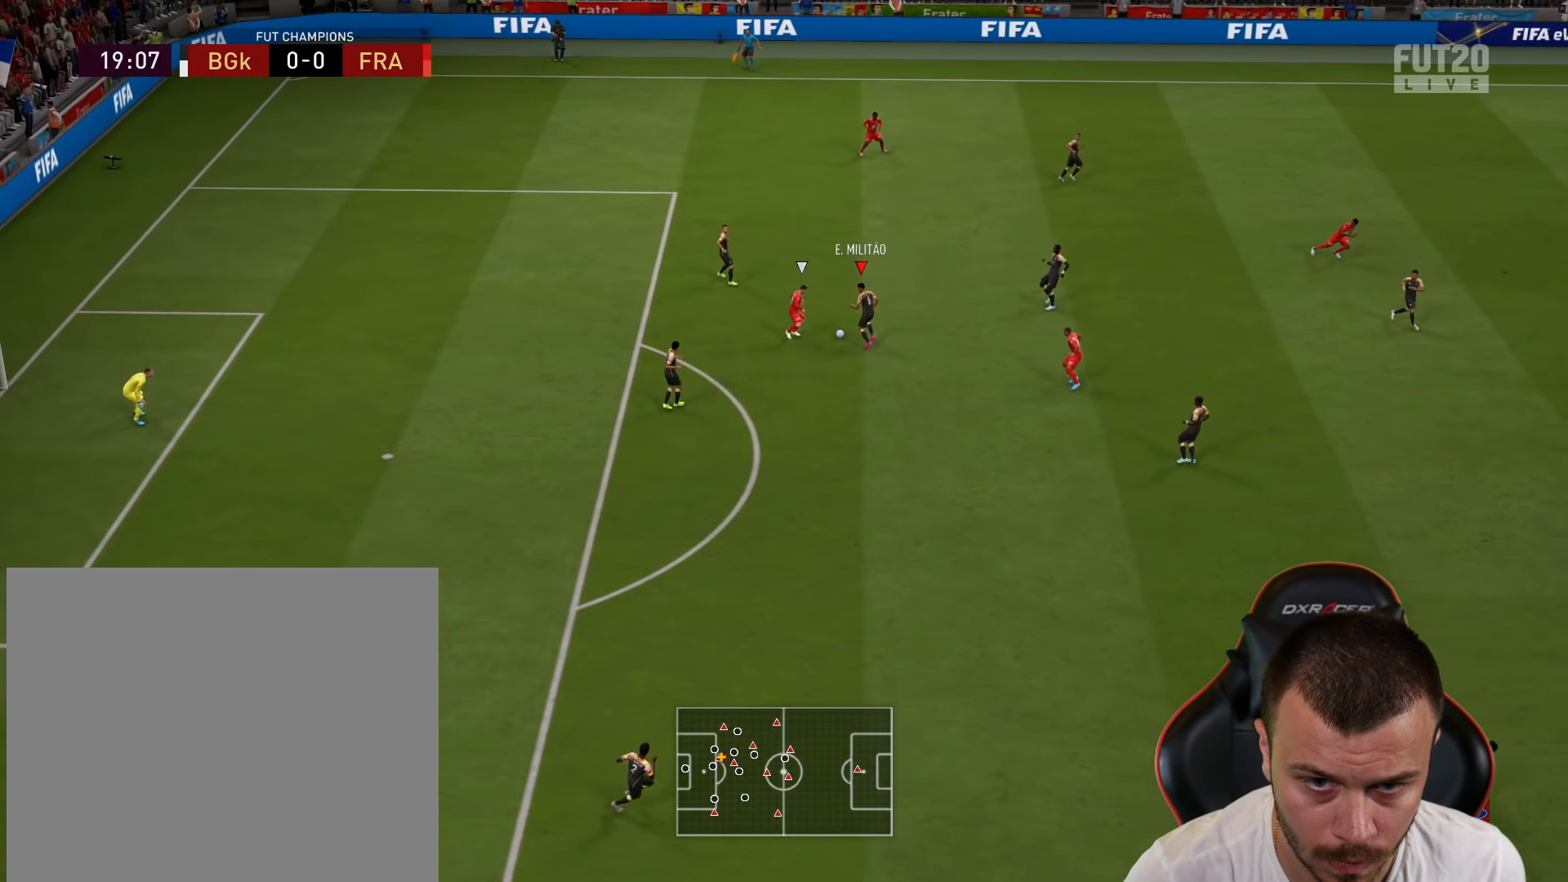
{"buttons": ["R2"], "left_stick": "up-right", "right_stick": "center", "events": [[367, "R2", "down"]]}
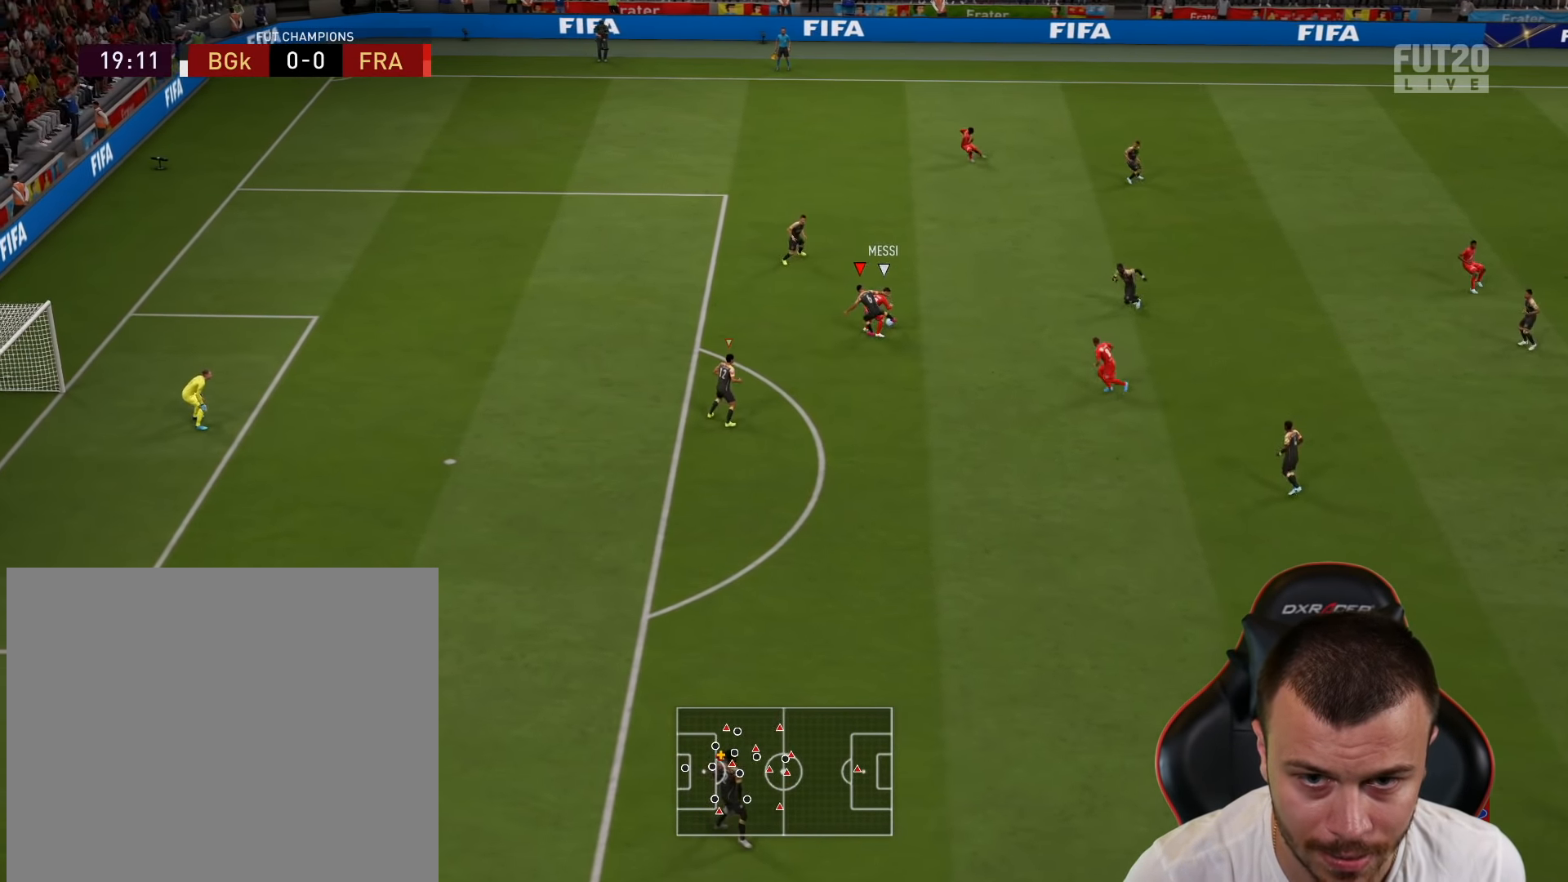
{"buttons": [], "left_stick": "up-left", "right_stick": "center", "events": [[434, "left_stick", "up-left"], [451, "R2", "up"]]}
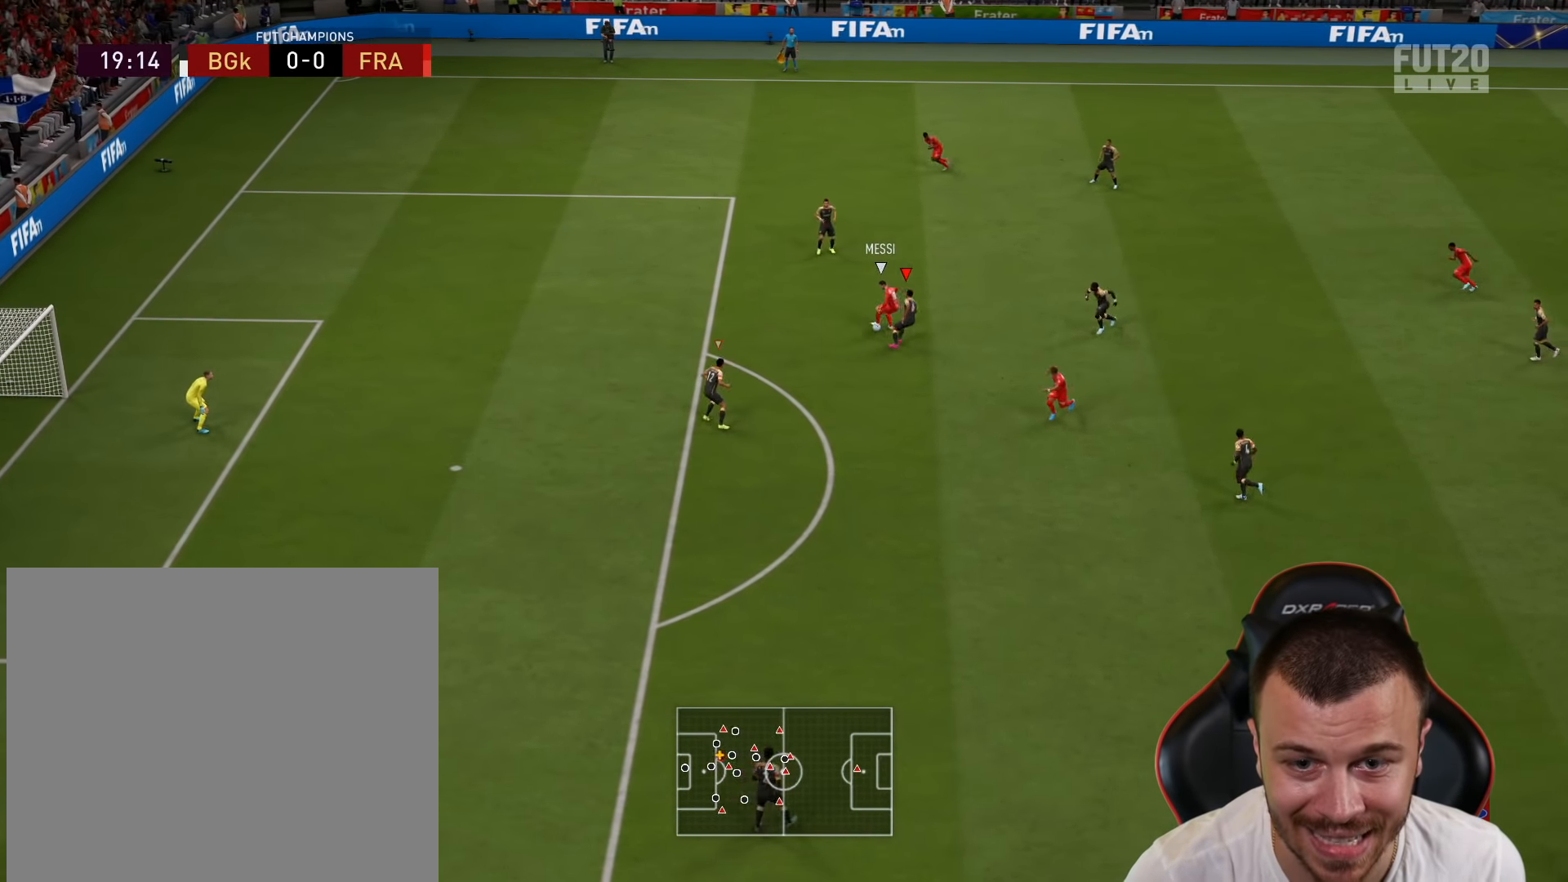
{"buttons": ["L1", "R2"], "left_stick": "down-right", "right_stick": "center", "events": [[117, "L2", "down"], [183, "left_stick", "left"], [283, "left_stick", "down-left"], [367, "L2", "up"], [450, "L1", "down"], [484, "R2", "down"], [484, "left_stick", "down-right"]]}
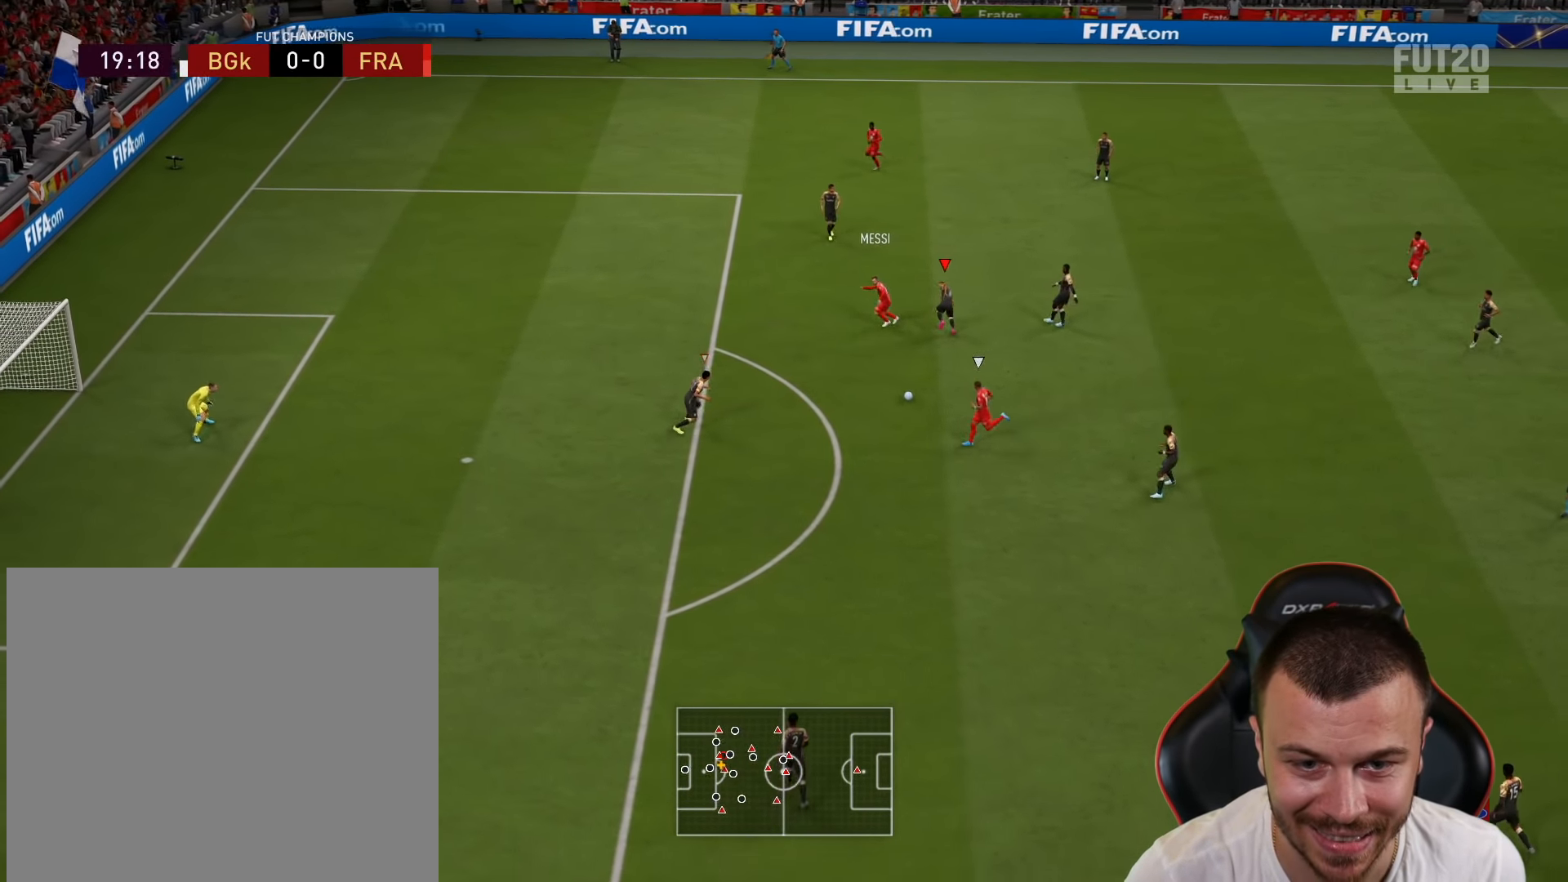
{"buttons": ["TRIANGLE", "R1", "R2"], "left_stick": "up-left", "right_stick": "center", "events": [[34, "left_stick", "right"], [67, "L1", "up"], [84, "L2", "down"], [84, "R1", "down"], [84, "R2", "up"], [217, "left_stick", "up"], [284, "R2", "down"], [334, "TRIANGLE", "down"], [367, "left_stick", "up-left"], [417, "L2", "up"]]}
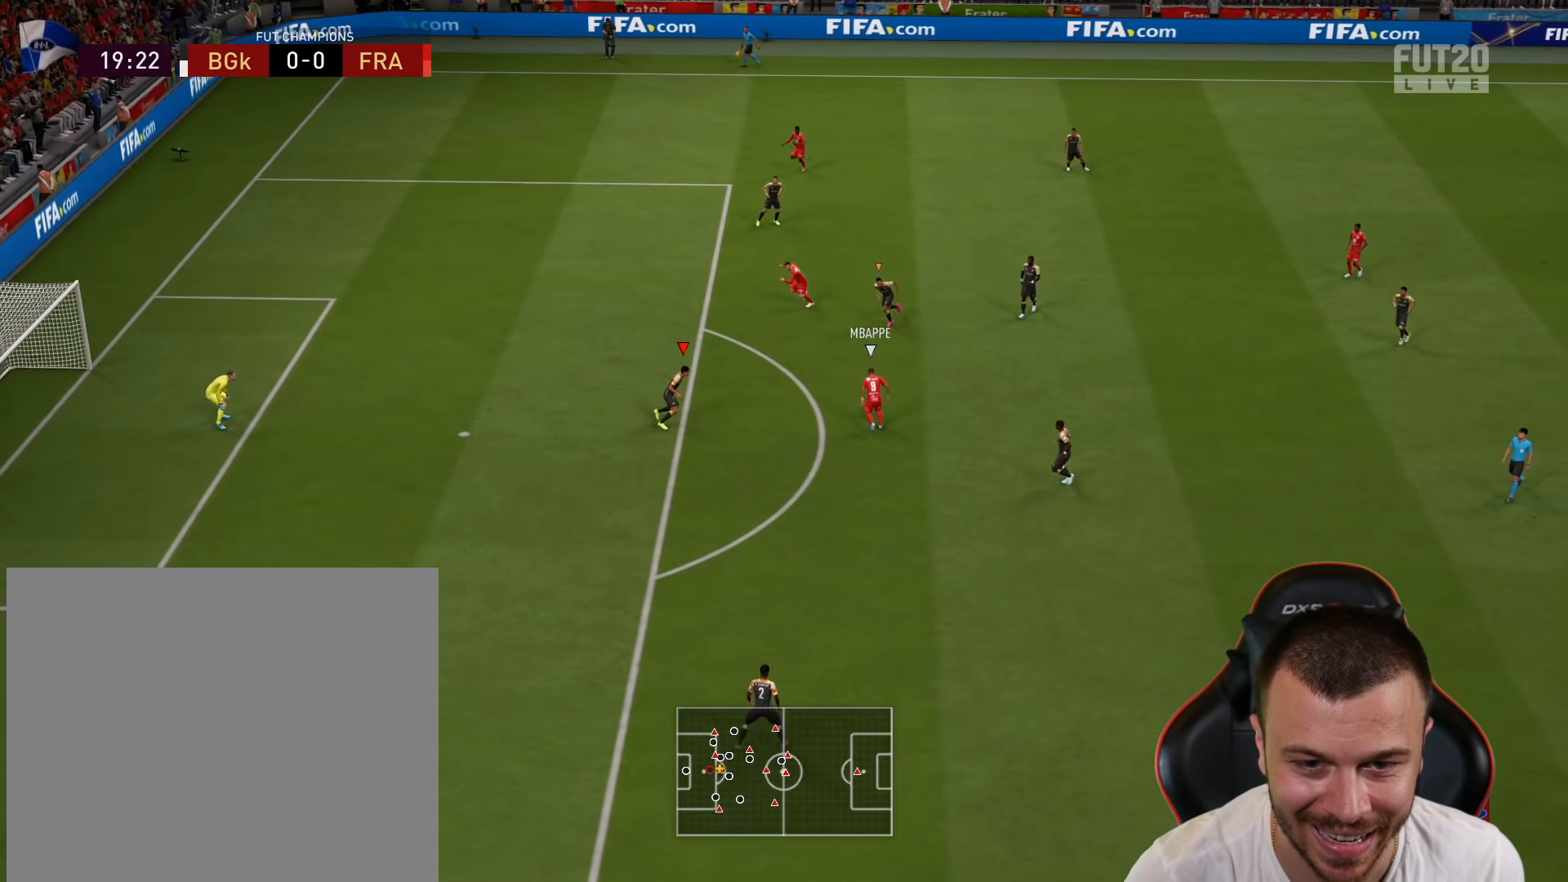
{"buttons": ["R1", "R2"], "left_stick": "up-left", "right_stick": "center", "events": [[367, "TRIANGLE", "up"]]}
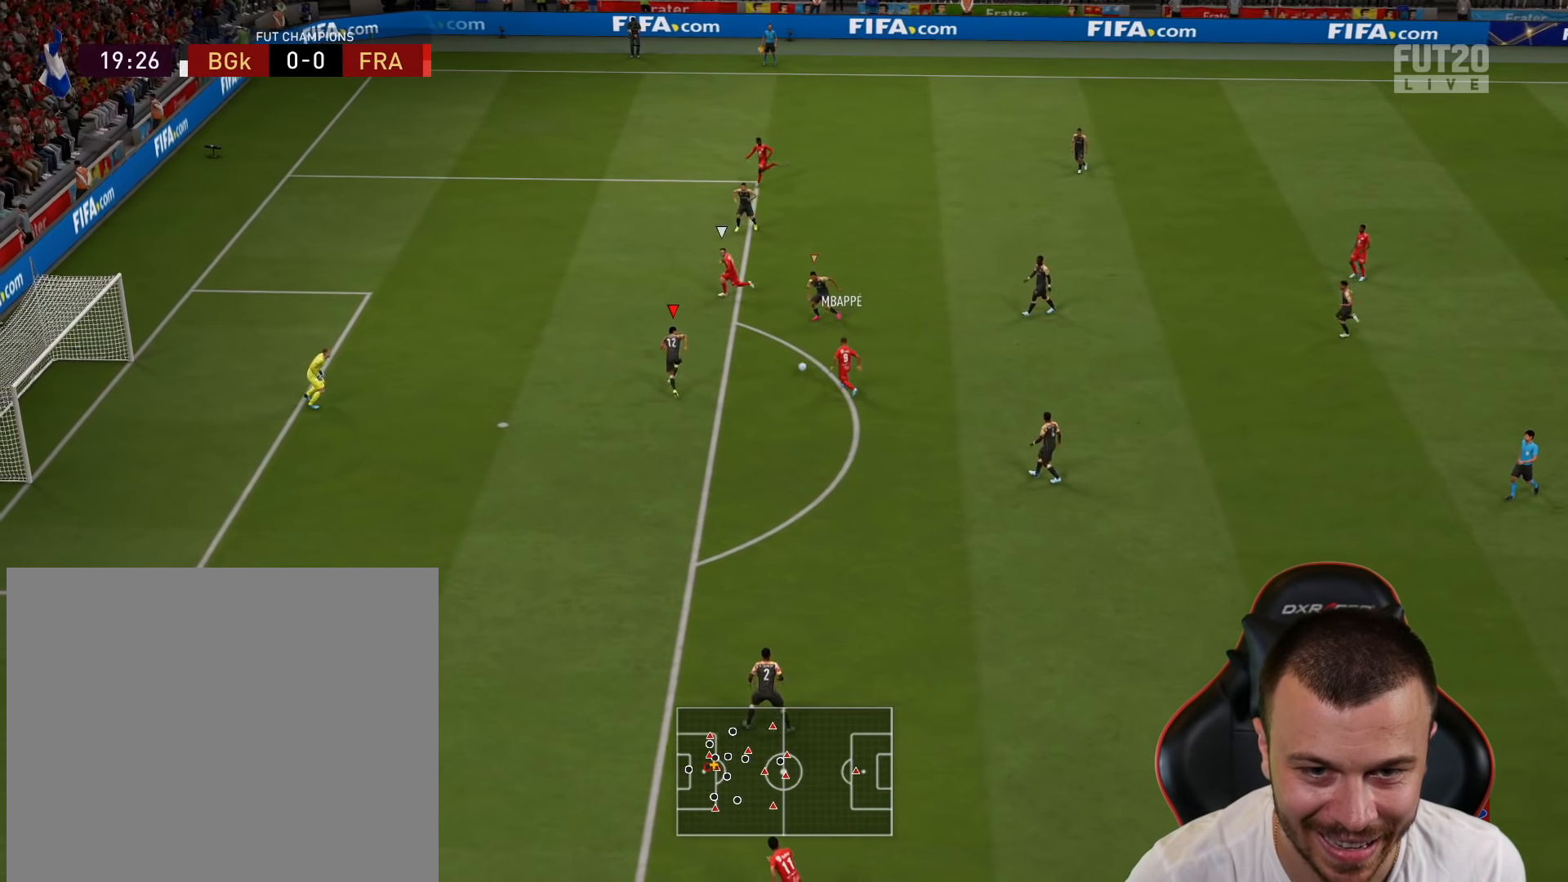
{"buttons": ["CROSS", "R1", "R2"], "left_stick": "up-left", "right_stick": "center", "events": [[417, "CROSS", "down"]]}
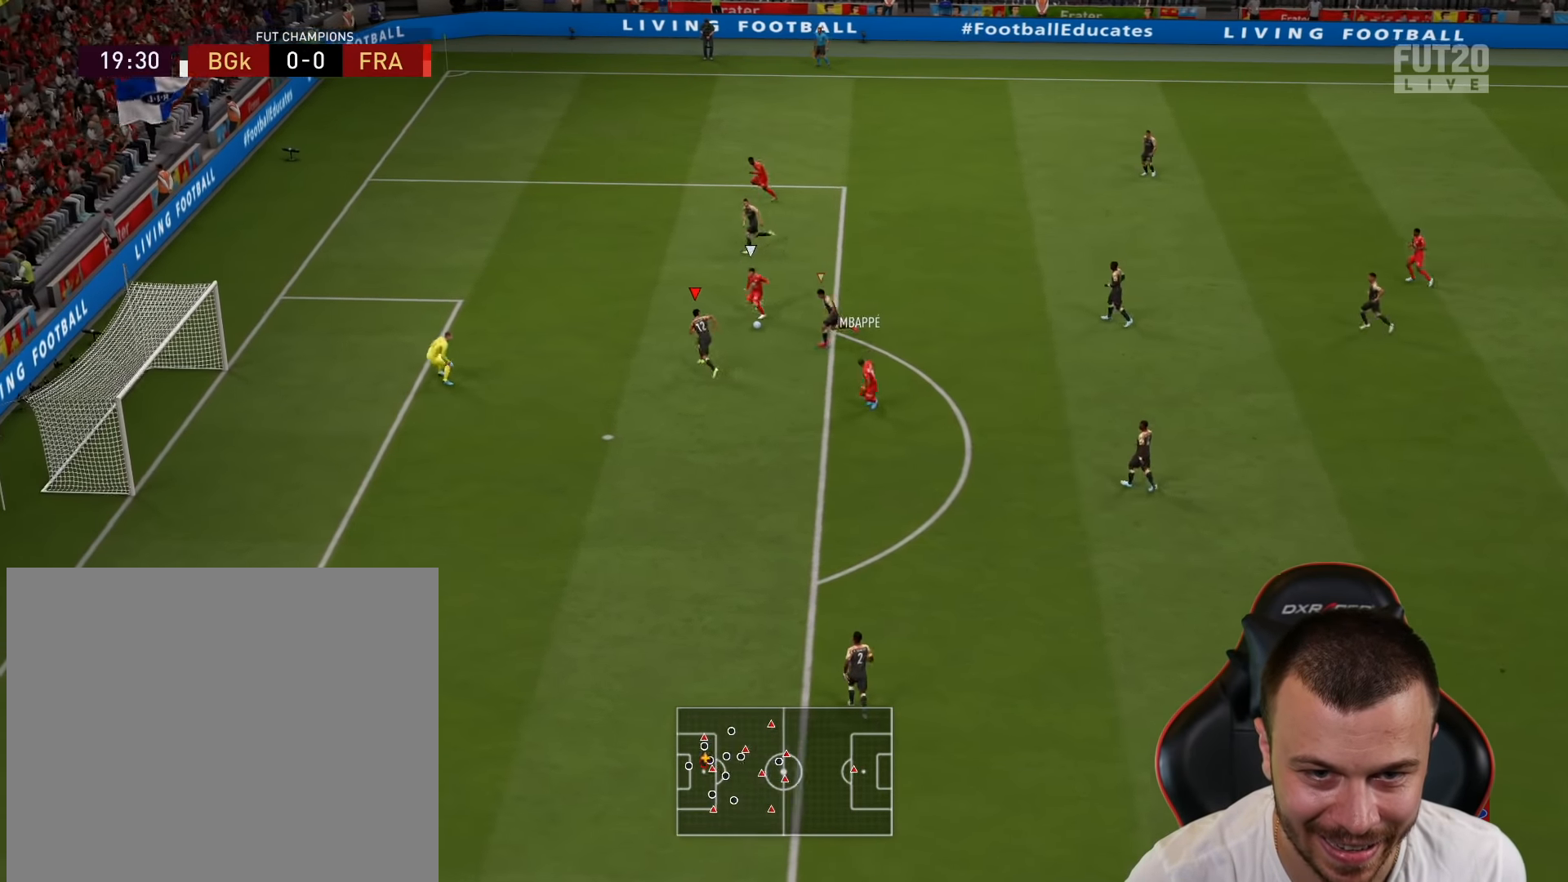
{"buttons": ["R1", "R2"], "left_stick": "down-left", "right_stick": "center", "events": [[16, "CROSS", "up"], [16, "left_stick", "up"], [83, "CROSS", "down"], [150, "CROSS", "up"], [183, "L1", "down"], [233, "CROSS", "down"], [317, "L1", "up"], [333, "CROSS", "up"], [333, "left_stick", "down-left"]]}
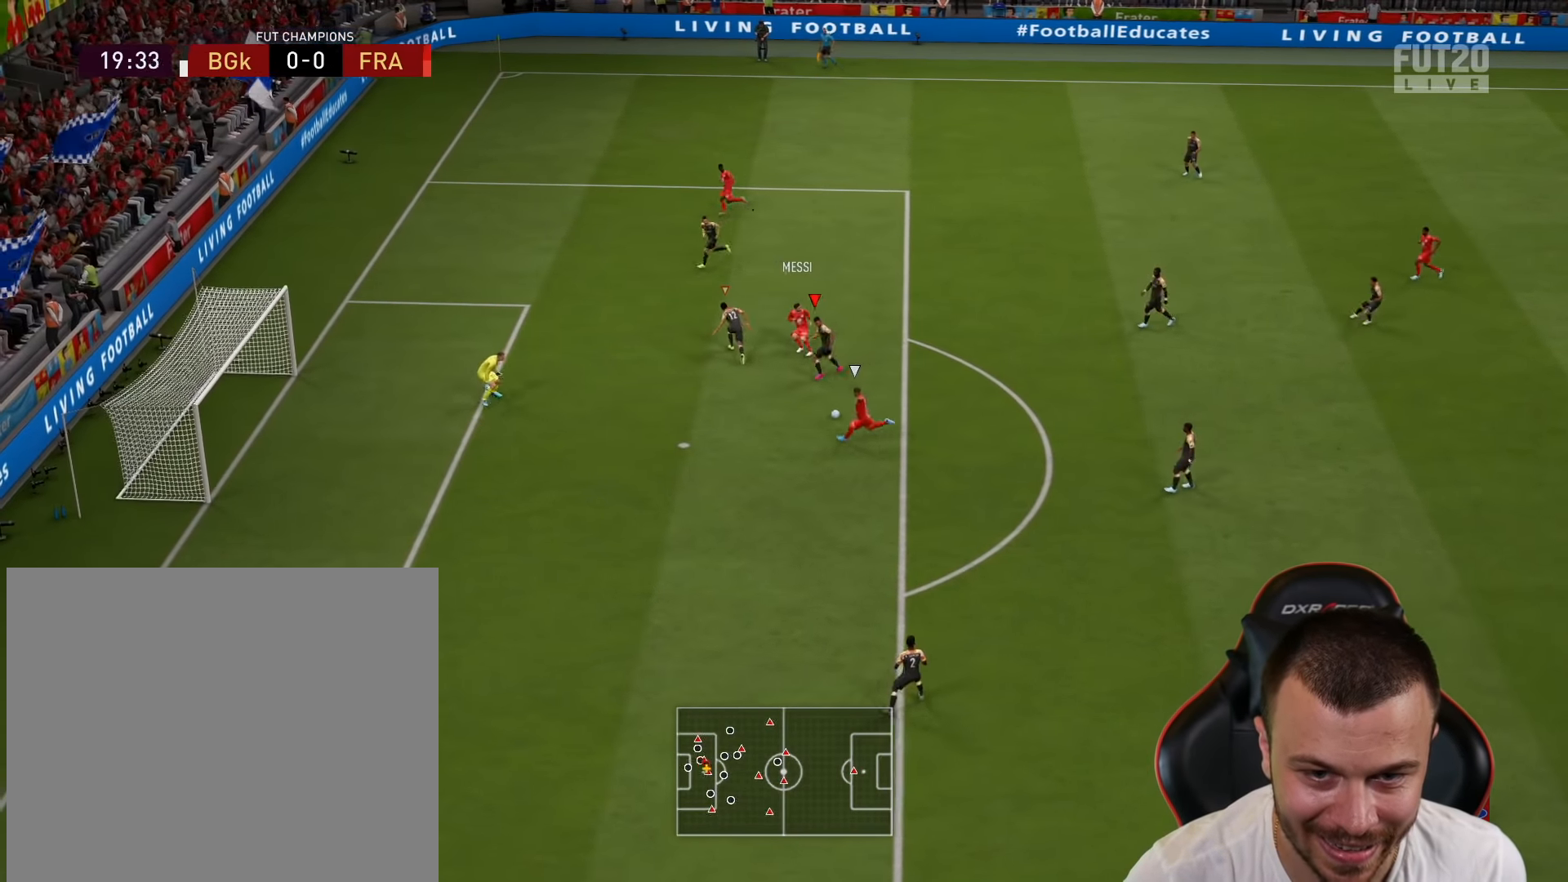
{"buttons": ["R1", "R2"], "left_stick": "down-left", "right_stick": "center", "events": []}
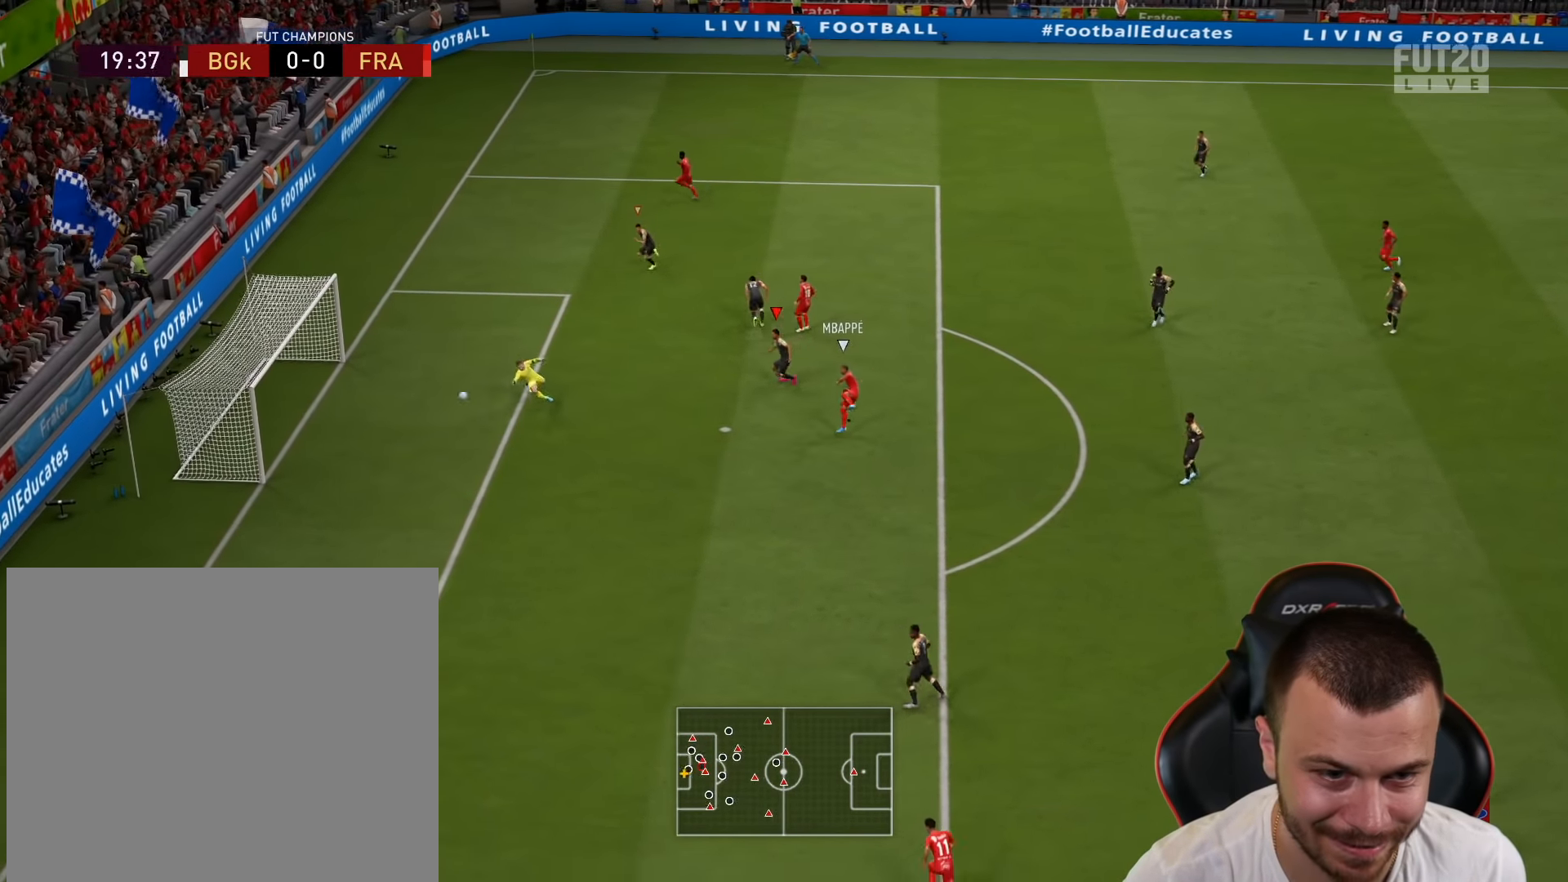
{"buttons": [], "left_stick": "center", "right_stick": "center", "events": [[133, "R1", "up"], [233, "left_stick", "center"], [334, "R2", "up"]]}
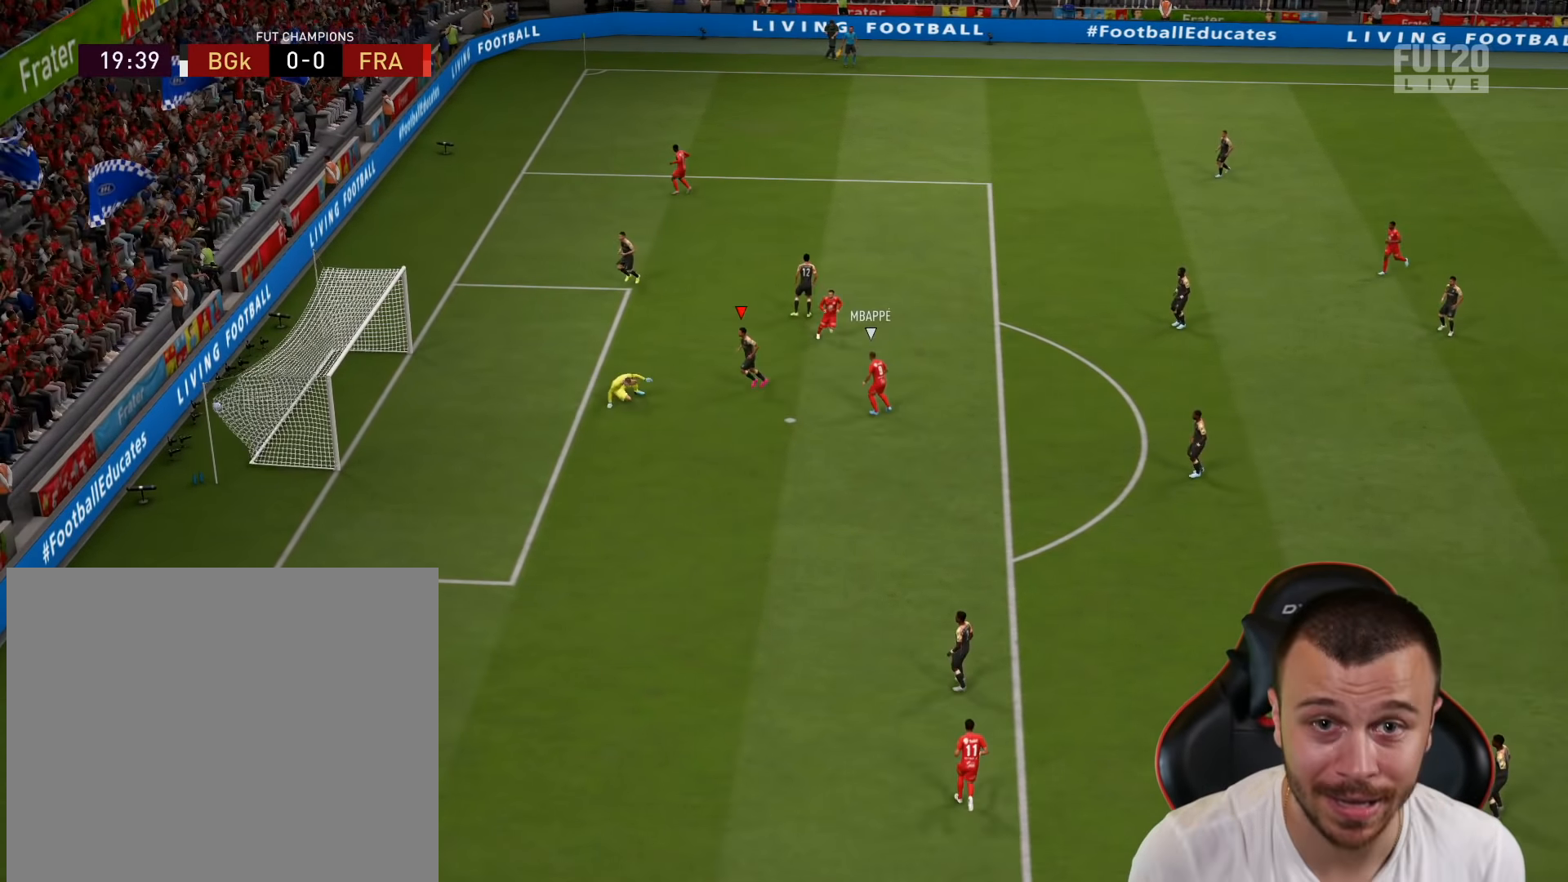
{"buttons": [], "left_stick": "center", "right_stick": "center", "events": []}
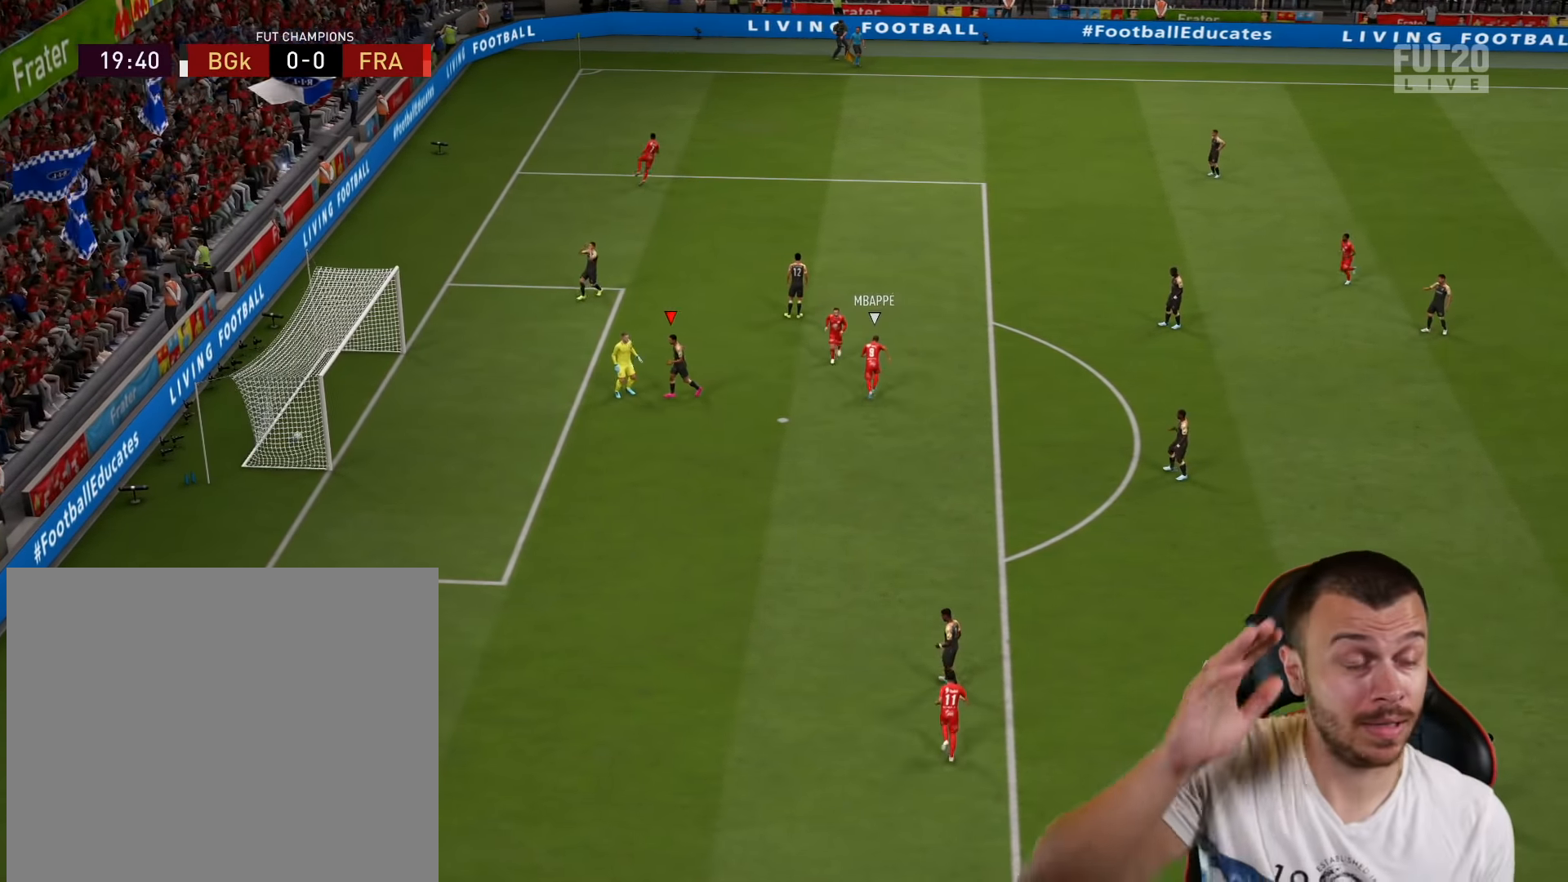
{"buttons": [], "left_stick": "center", "right_stick": "center", "events": []}
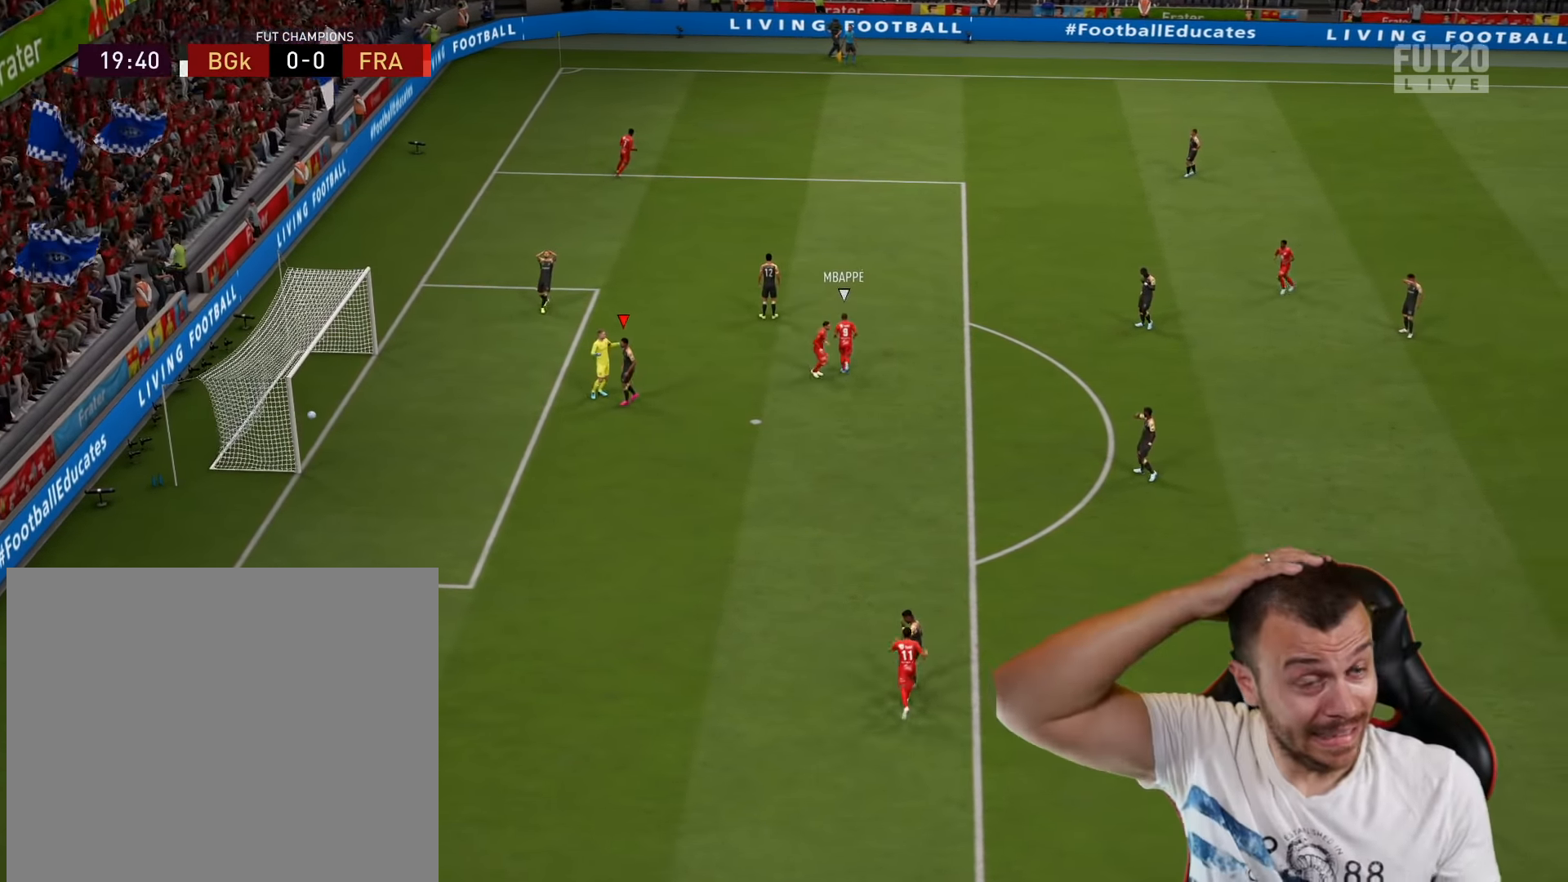
{"buttons": [], "left_stick": "center", "right_stick": "center", "events": []}
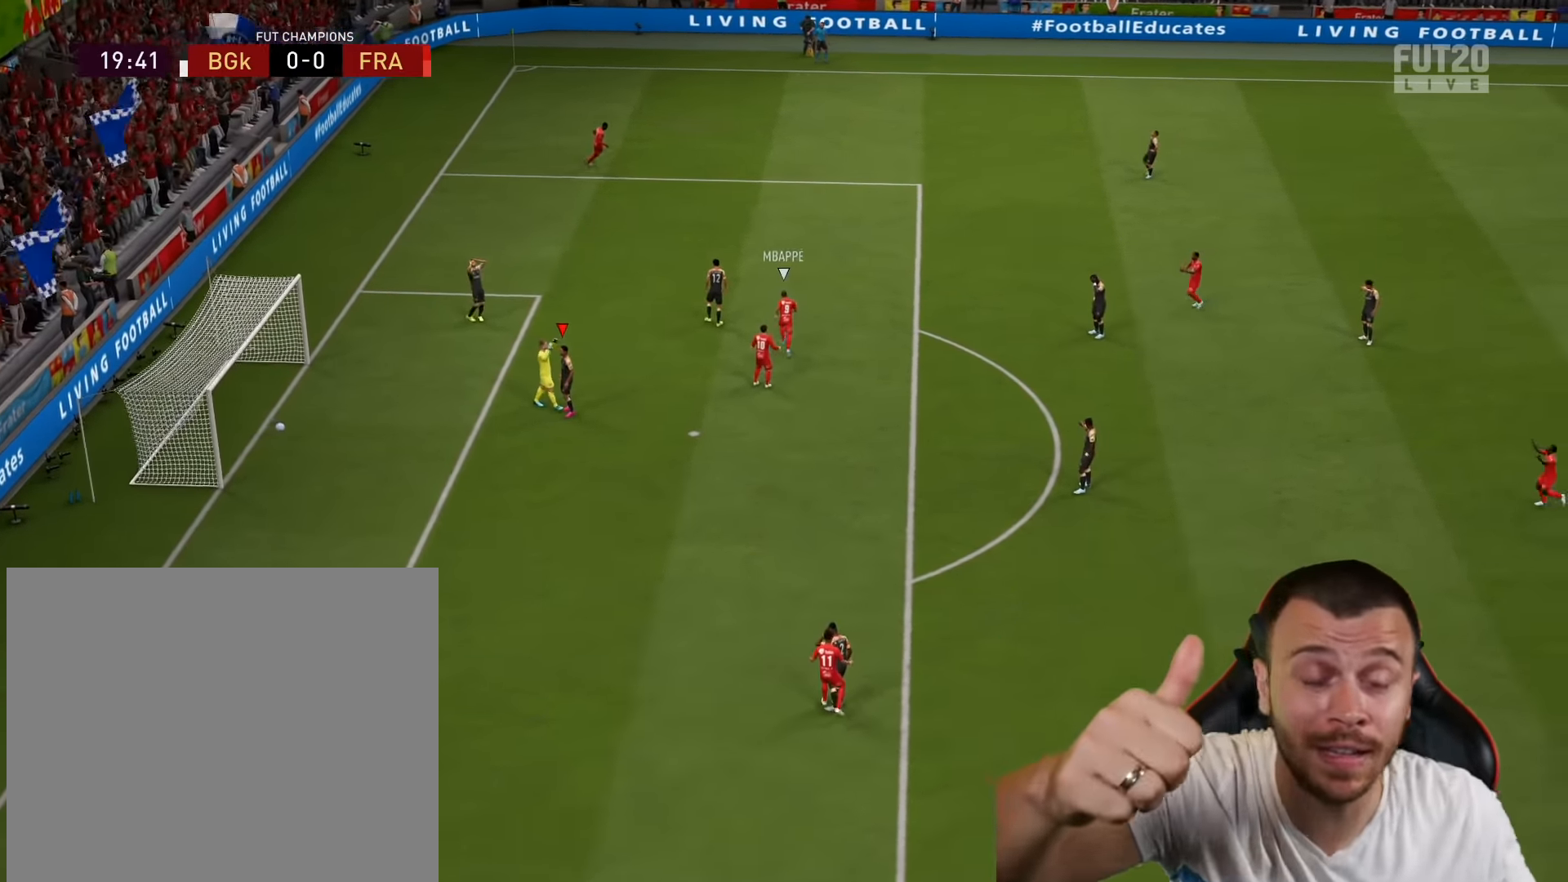
{"buttons": [], "left_stick": "center", "right_stick": "center", "events": []}
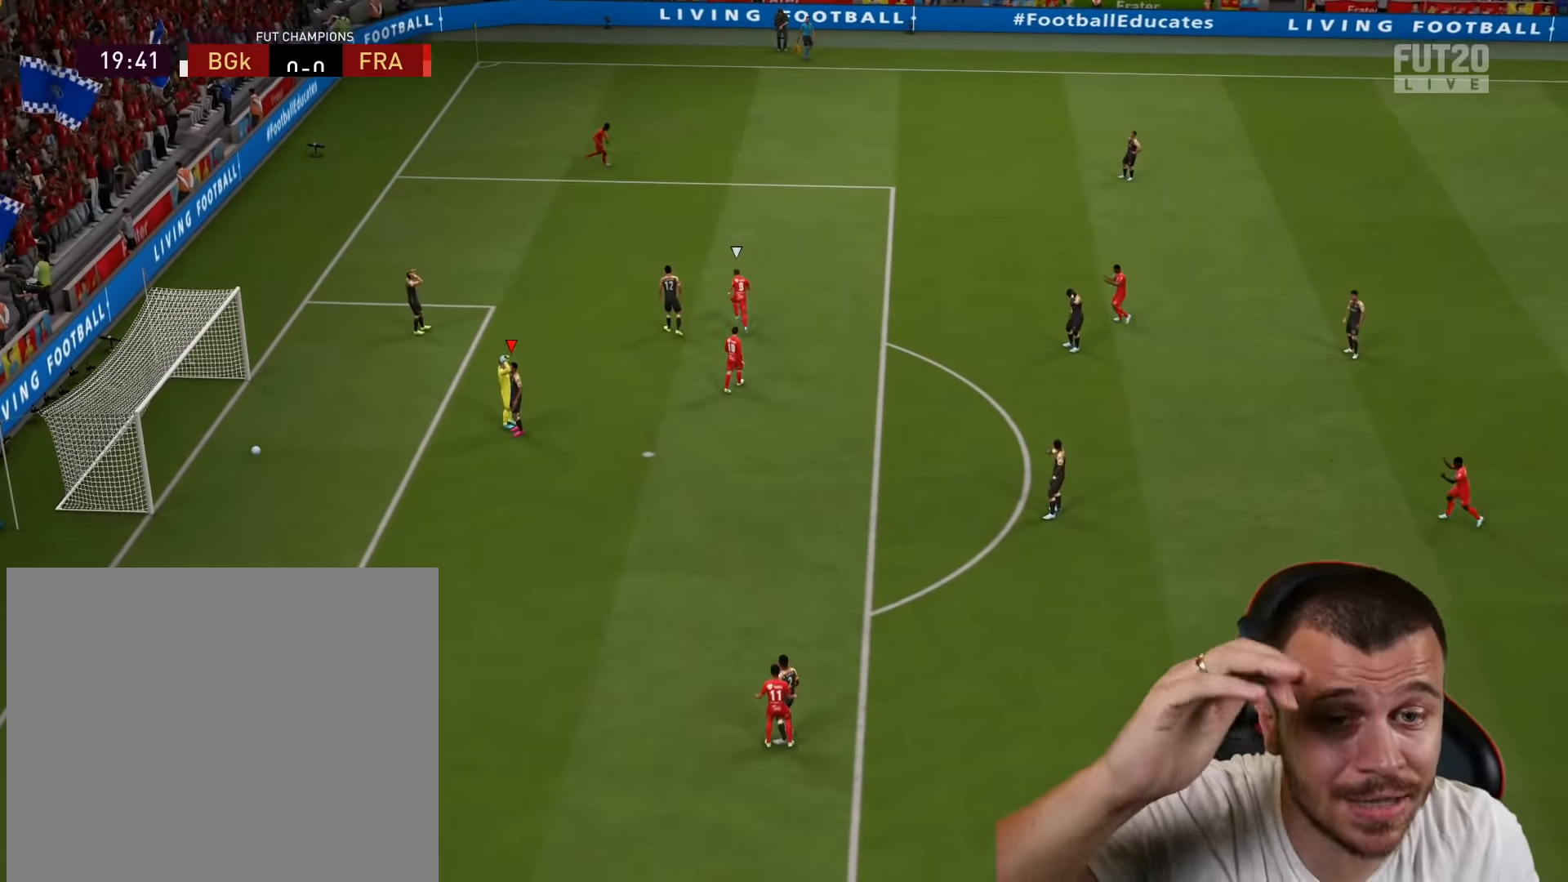
{"buttons": [], "left_stick": "center", "right_stick": "center", "events": []}
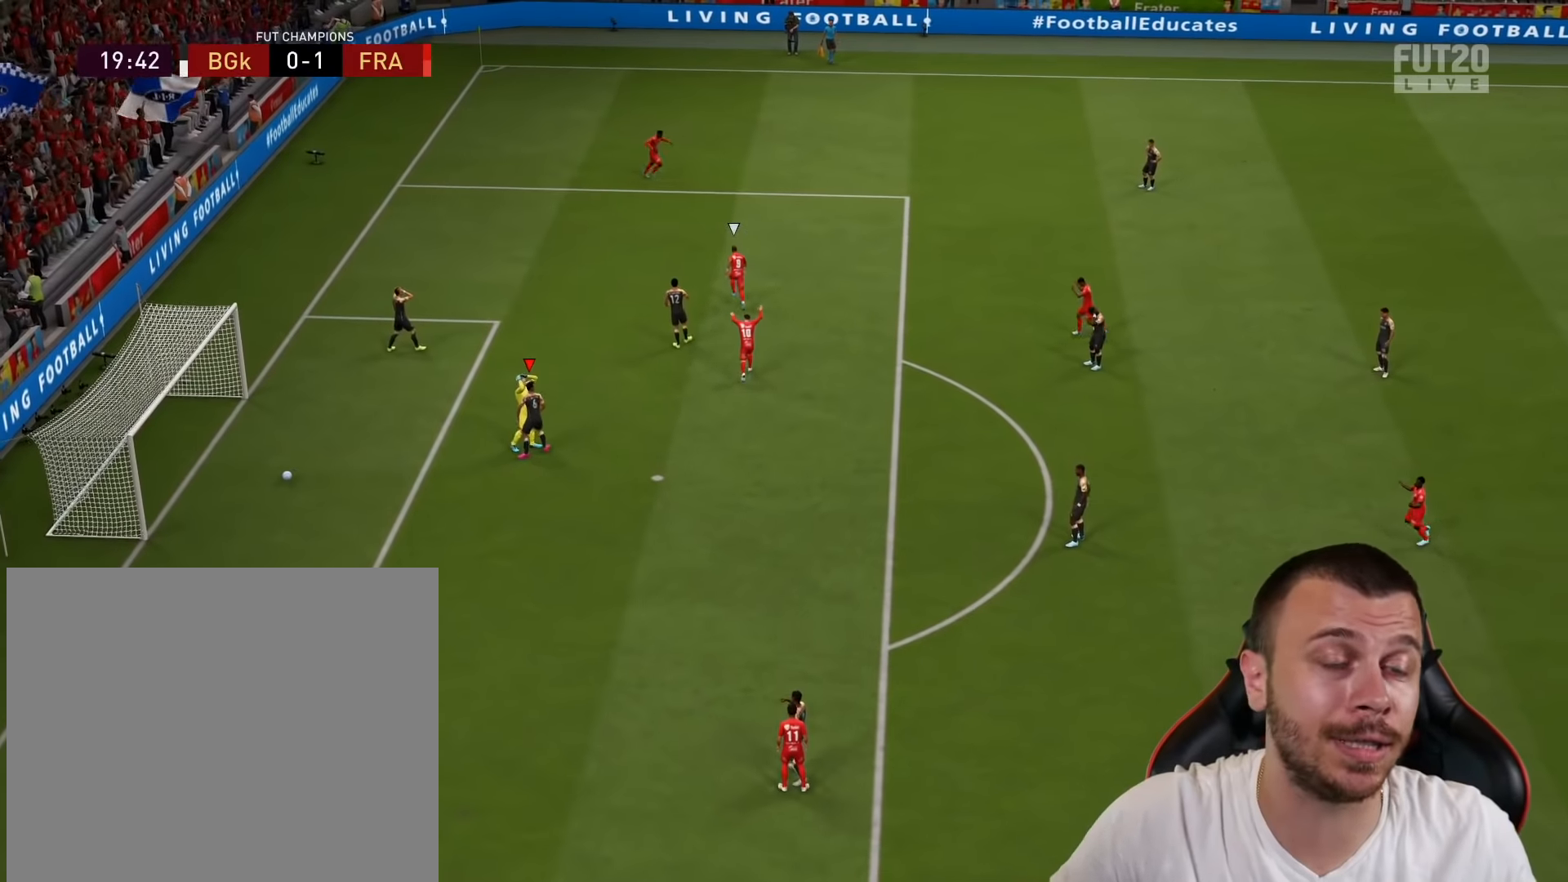
{"buttons": [], "left_stick": "center", "right_stick": "center", "events": []}
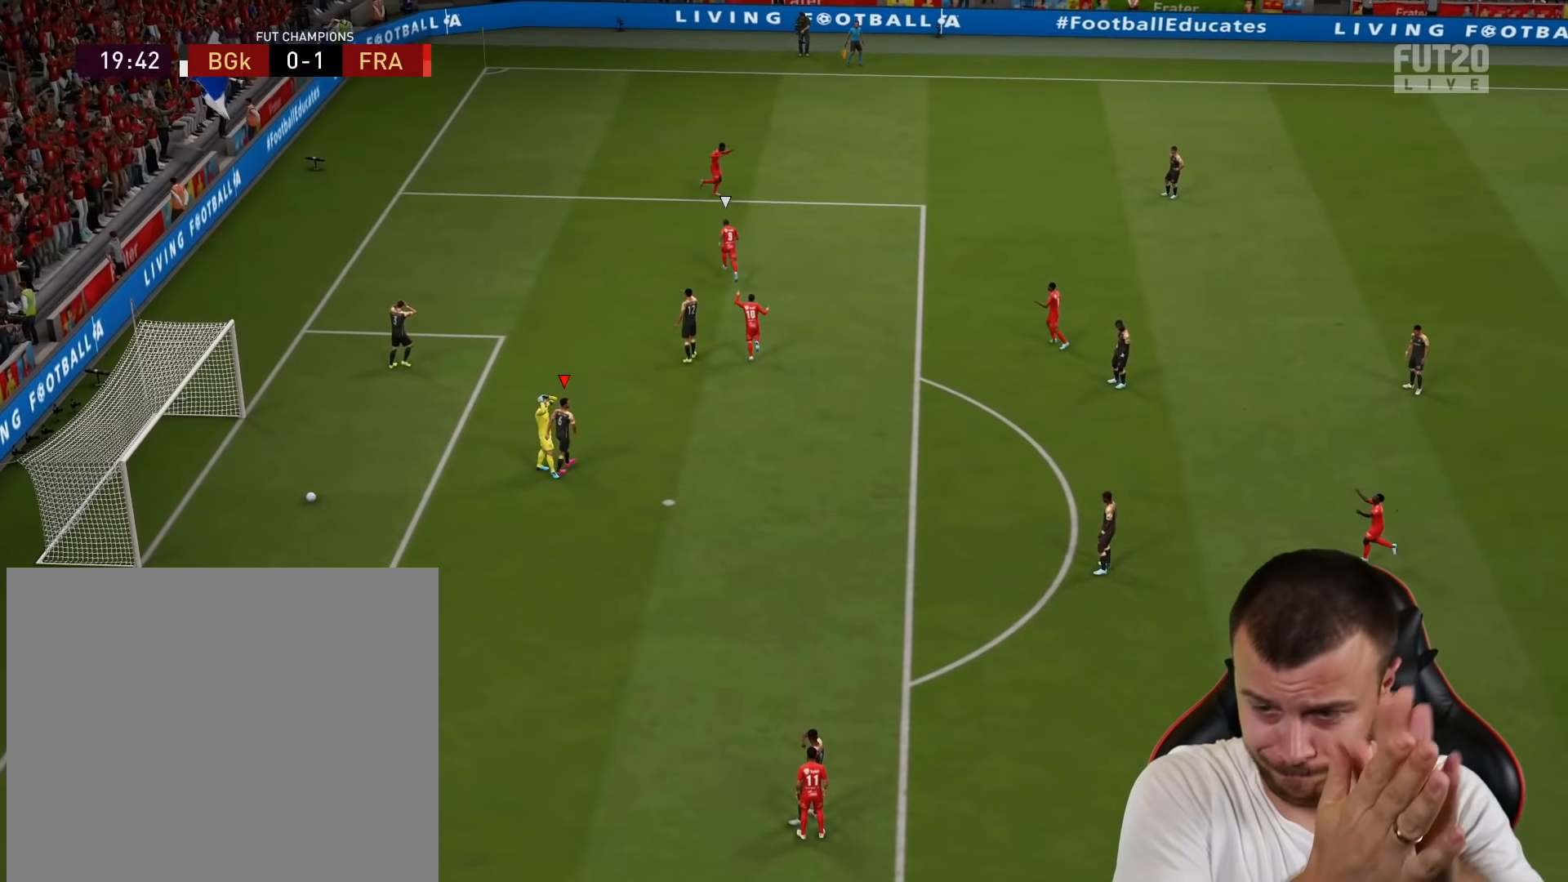
{"buttons": [], "left_stick": "up", "right_stick": "center", "events": [[483, "left_stick", "up"]]}
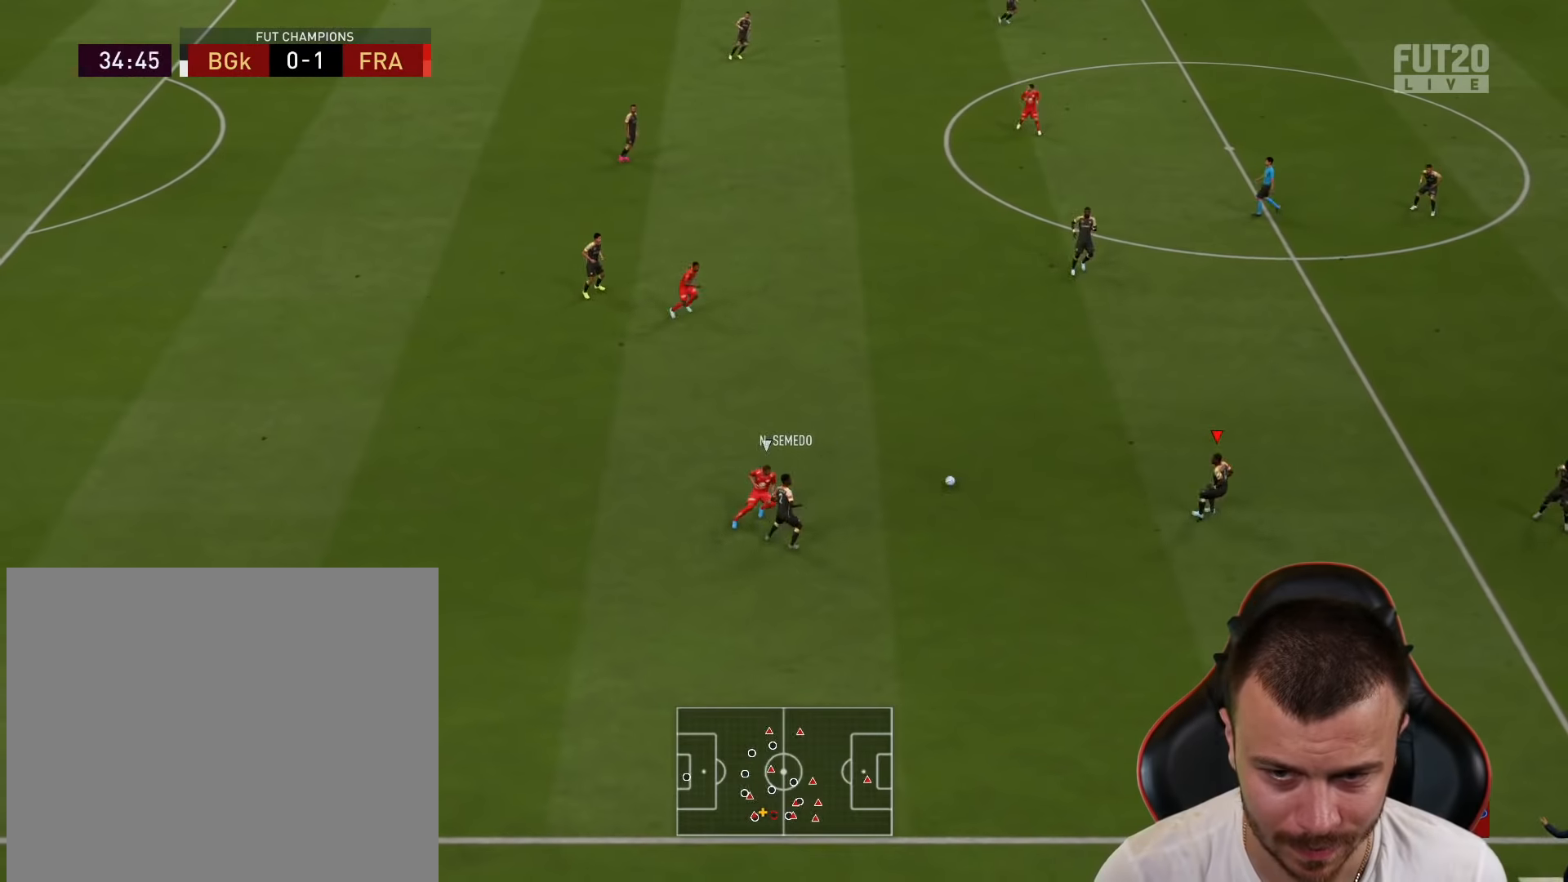
{"buttons": ["R2"], "left_stick": "up-right", "right_stick": "center", "events": [[84, "CROSS", "down"], [217, "CROSS", "up"], [350, "left_stick", "center"], [384, "R2", "down"], [501, "left_stick", "up-right"]]}
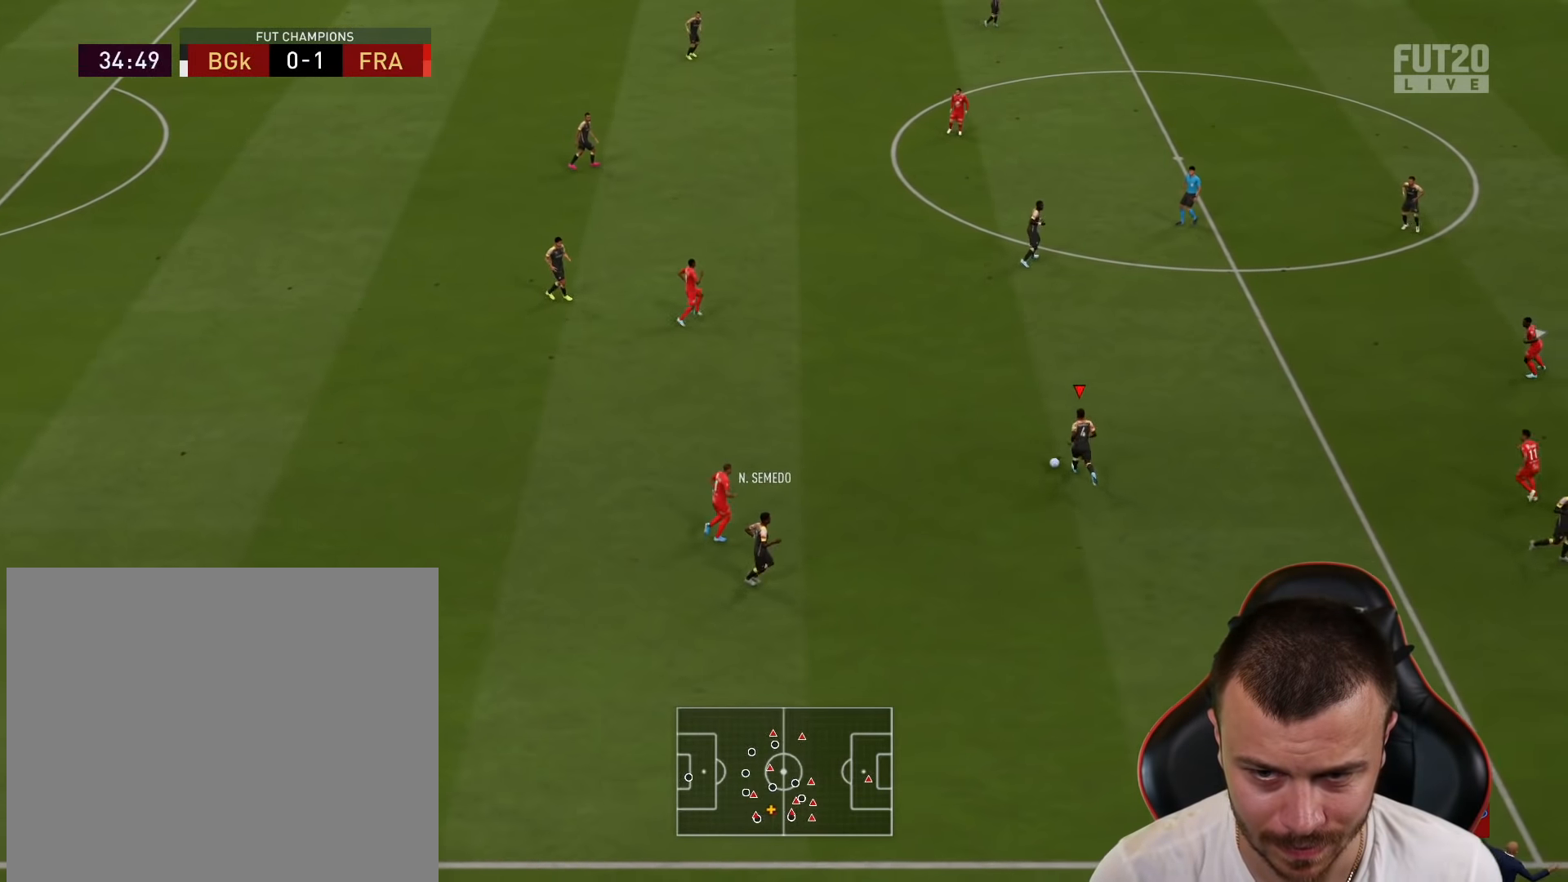
{"buttons": [], "left_stick": "up-right", "right_stick": "center", "events": [[150, "R2", "up"], [333, "TRIANGLE", "down"], [433, "TRIANGLE", "up"]]}
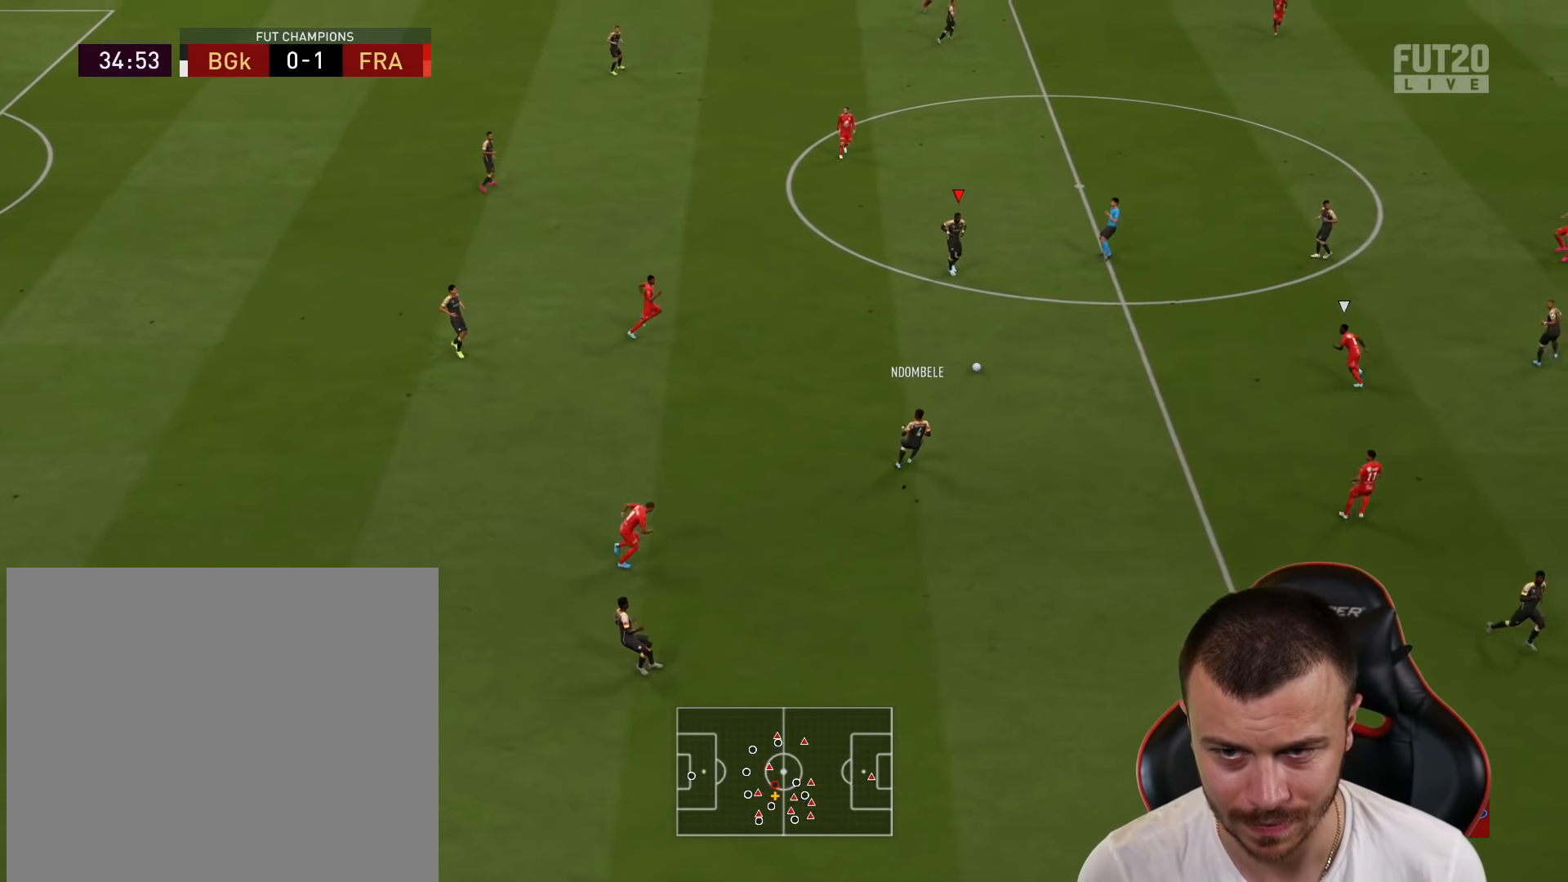
{"buttons": ["R2"], "left_stick": "up-right", "right_stick": "center", "events": [[50, "R2", "down"]]}
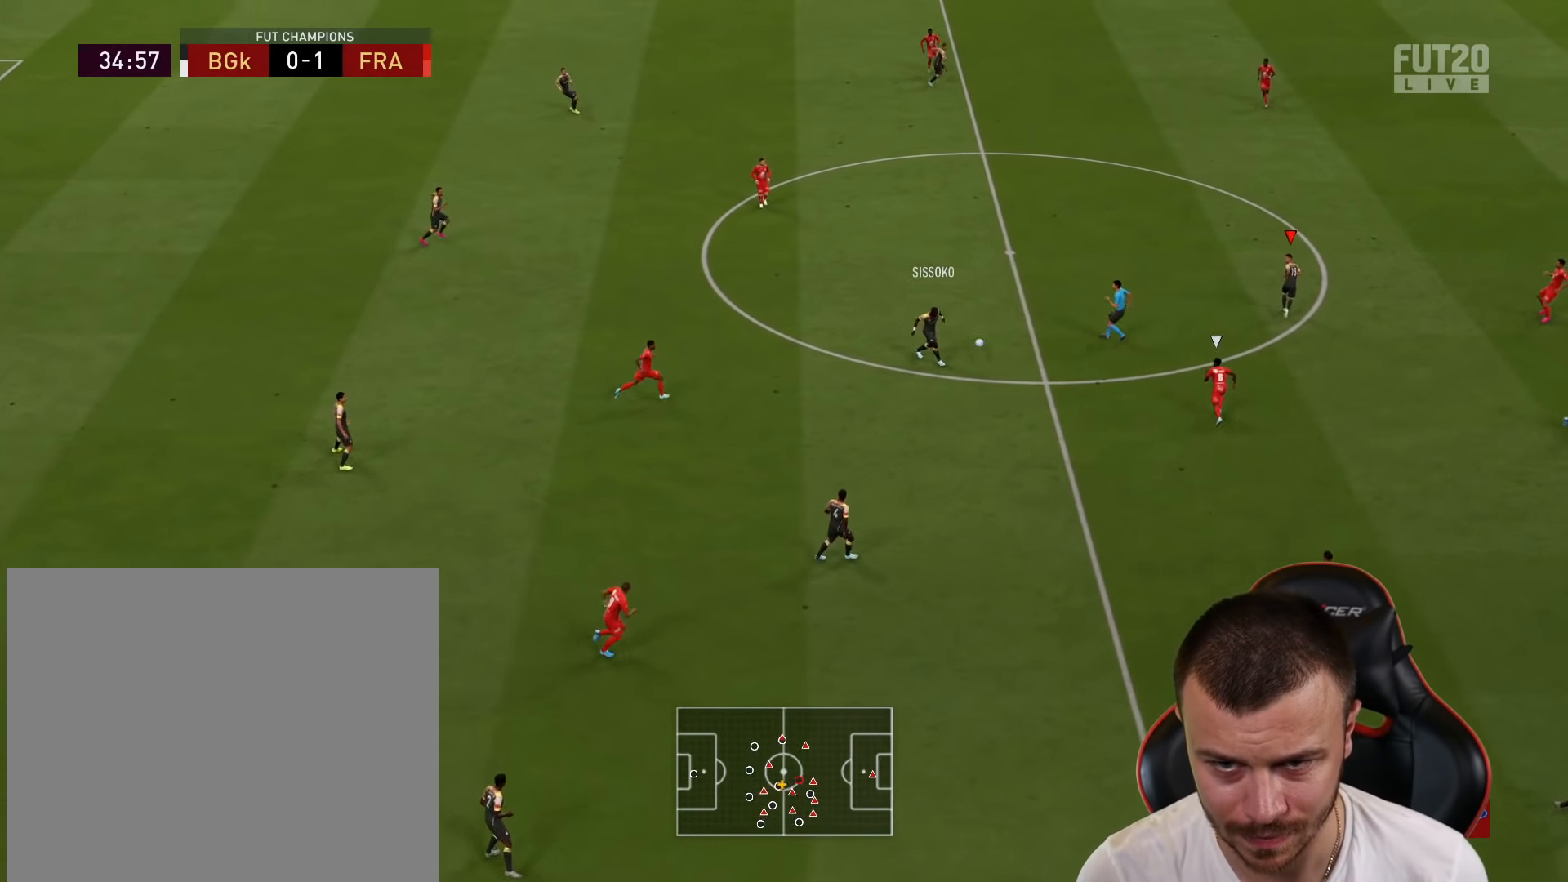
{"buttons": ["R2"], "left_stick": "up-right", "right_stick": "center", "events": []}
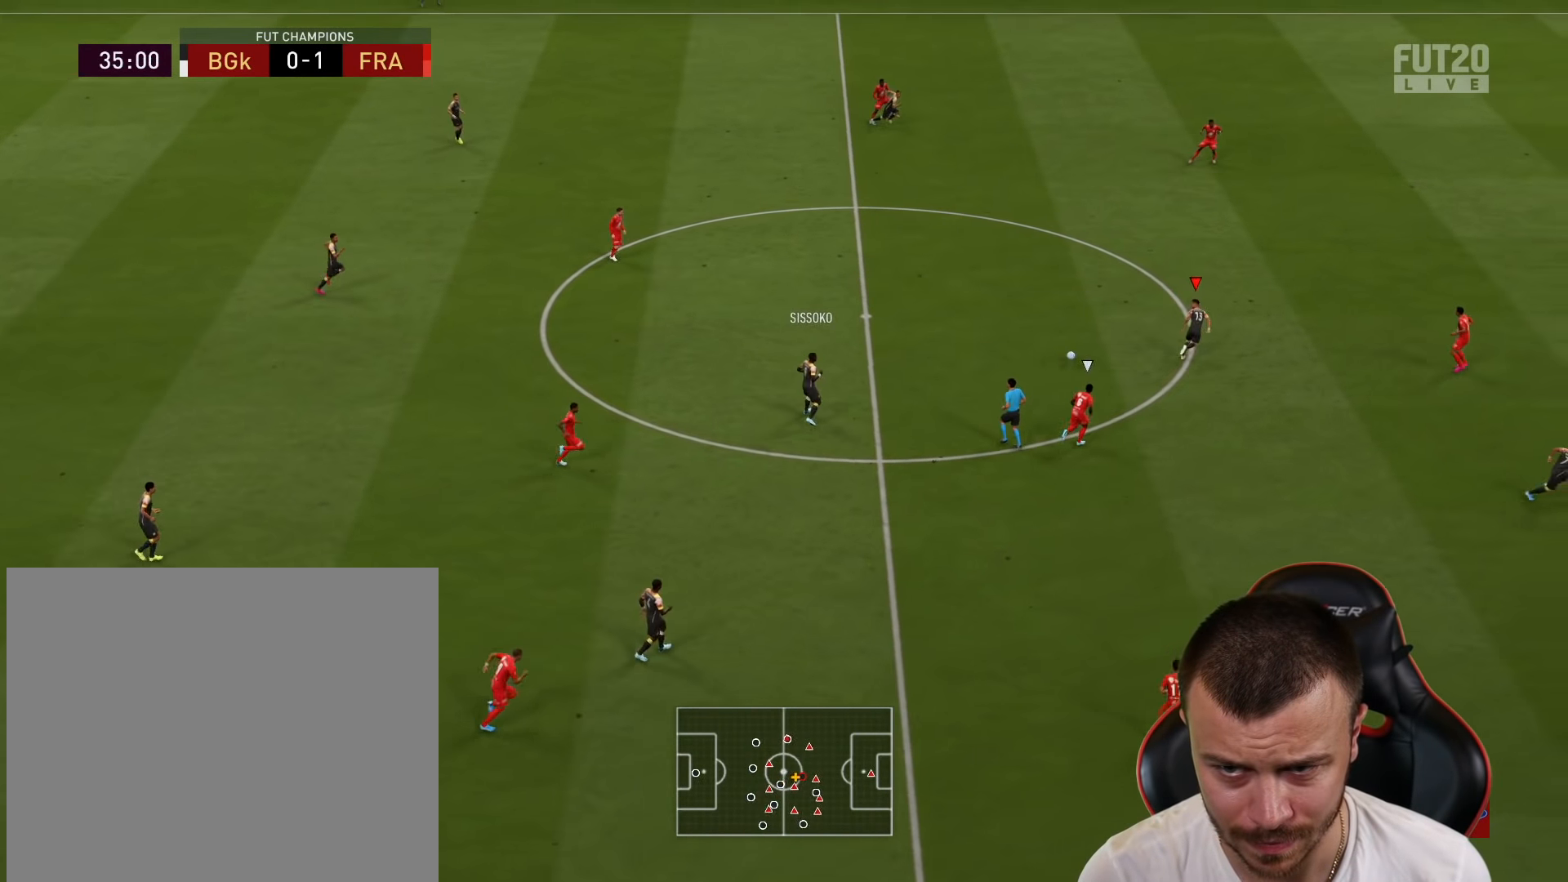
{"buttons": ["R2"], "left_stick": "up", "right_stick": "center", "events": [[217, "left_stick", "up"]]}
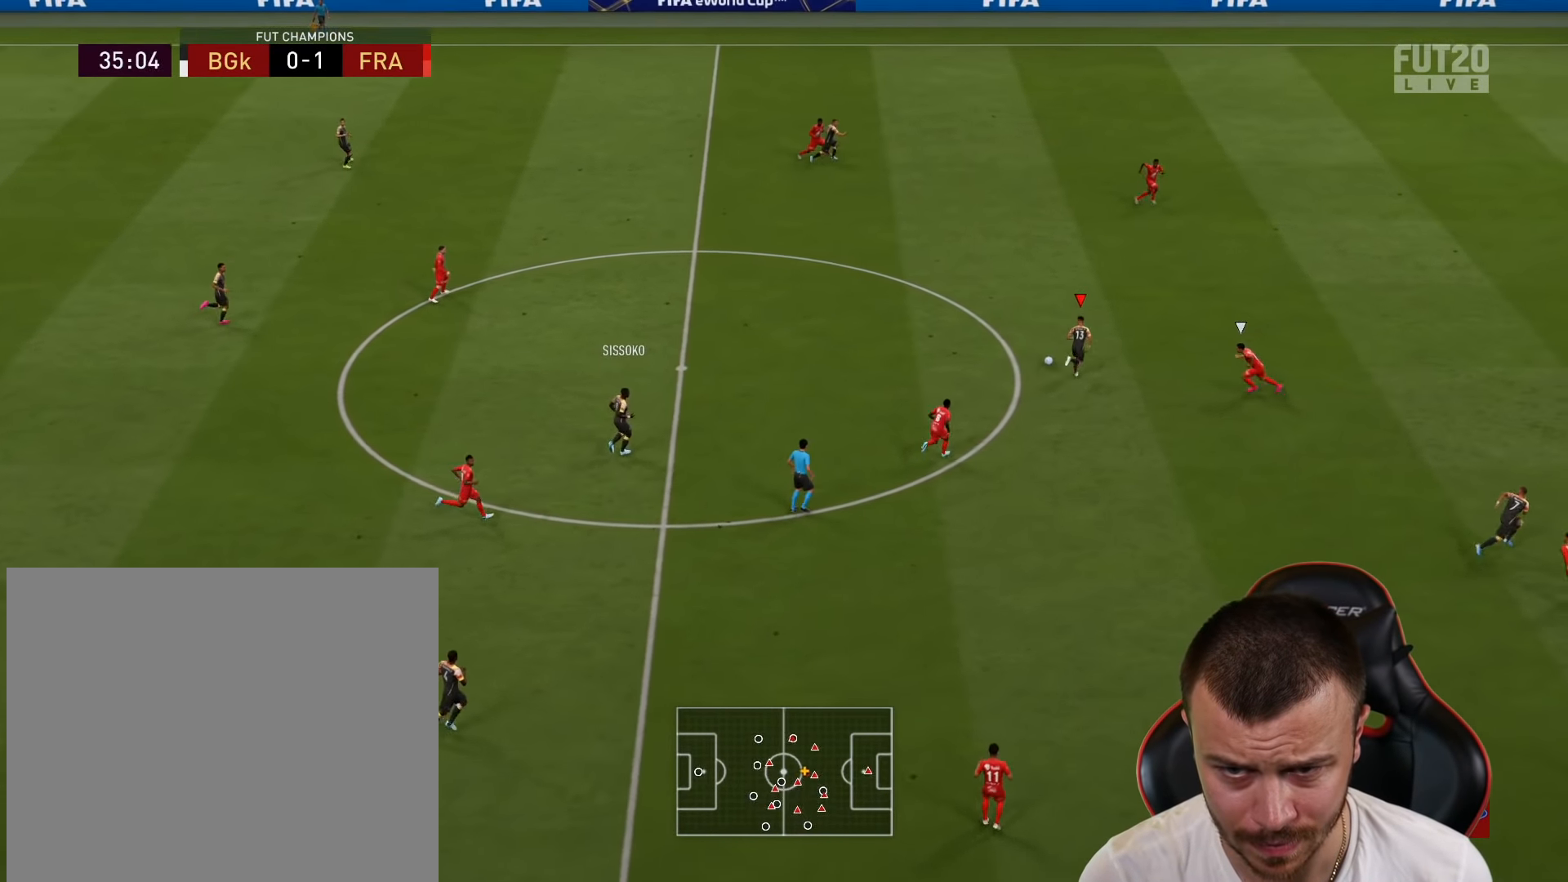
{"buttons": ["R2"], "left_stick": "up", "right_stick": "center", "events": []}
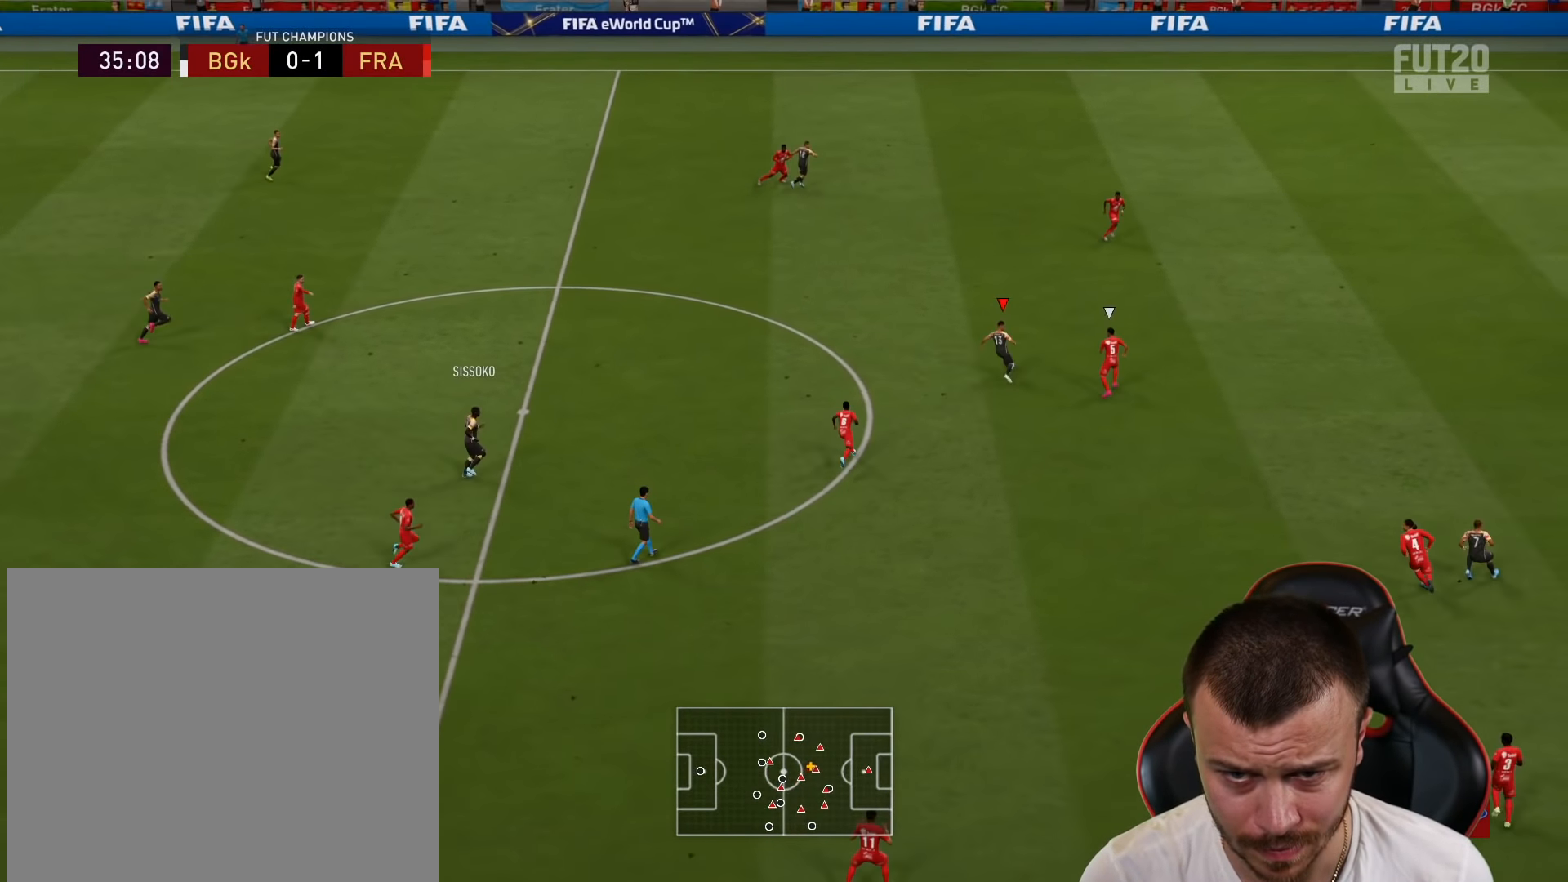
{"buttons": ["TRIANGLE"], "left_stick": "up", "right_stick": "center", "events": [[417, "R2", "up"], [484, "TRIANGLE", "down"]]}
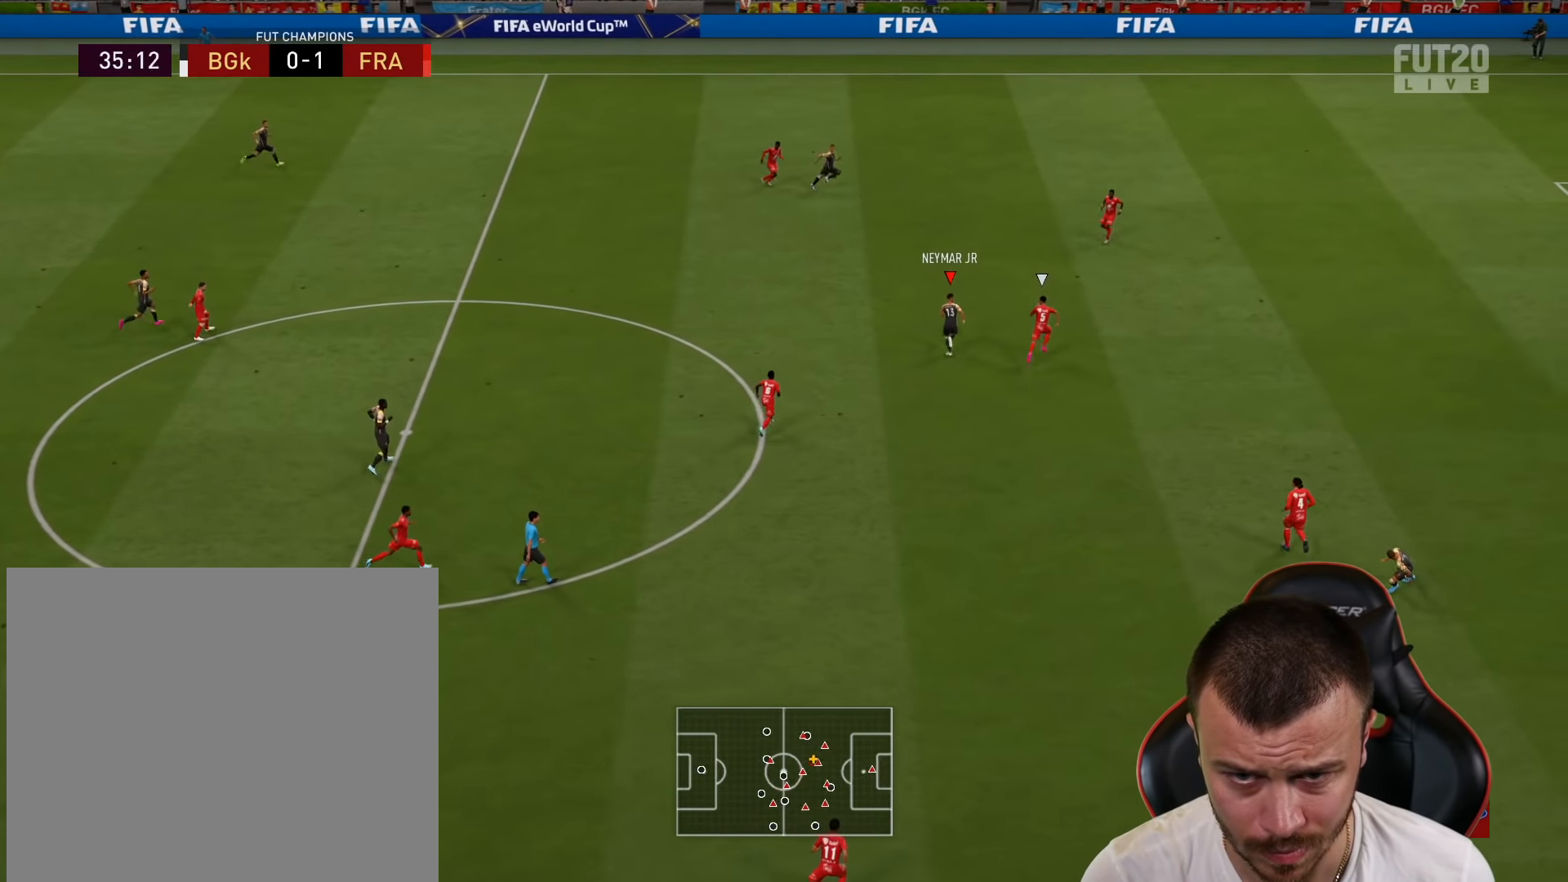
{"buttons": ["R2"], "left_stick": "up", "right_stick": "center", "events": [[50, "TRIANGLE", "up"], [283, "R2", "down"]]}
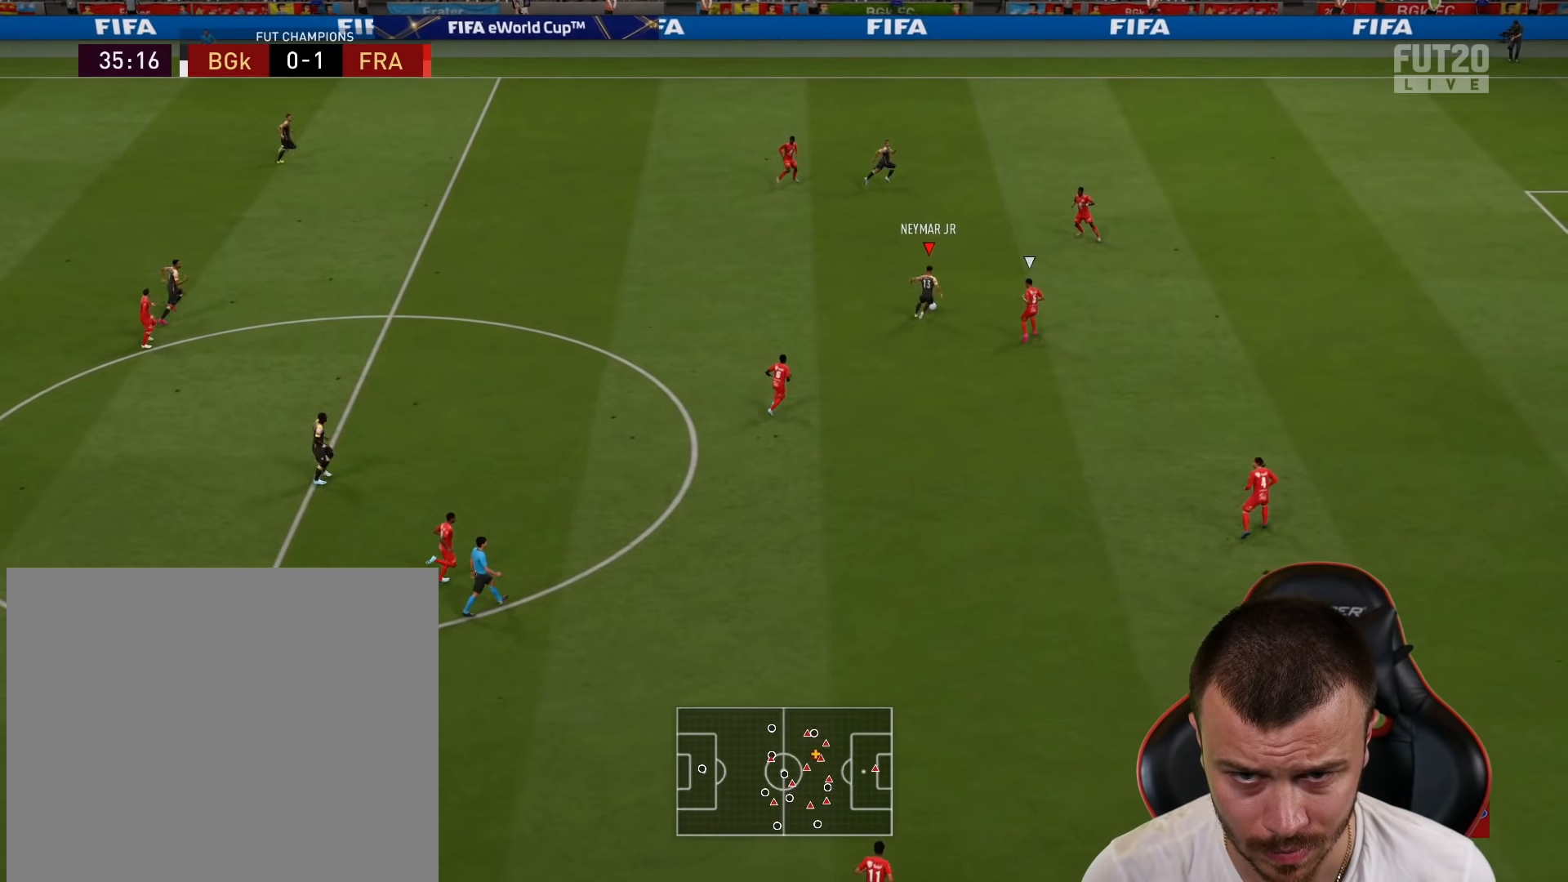
{"buttons": [], "left_stick": "right", "right_stick": "center", "events": [[151, "left_stick", "up-right"], [301, "left_stick", "right"], [501, "R2", "up"]]}
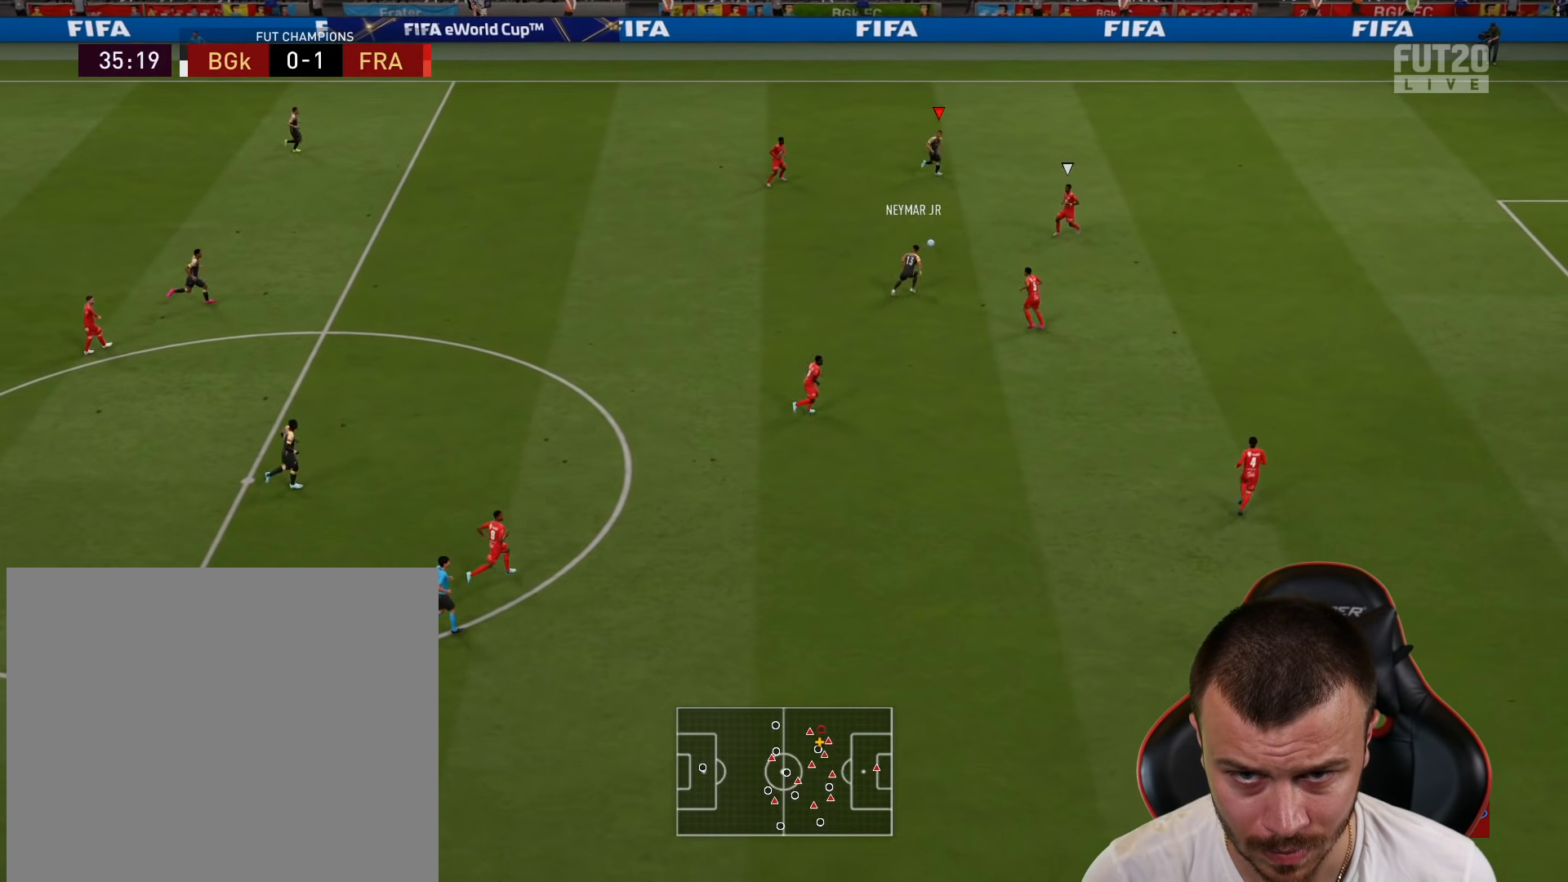
{"buttons": ["L1"], "left_stick": "right", "right_stick": "center", "events": [[150, "left_stick", "down-left"], [450, "L1", "down"], [484, "left_stick", "right"]]}